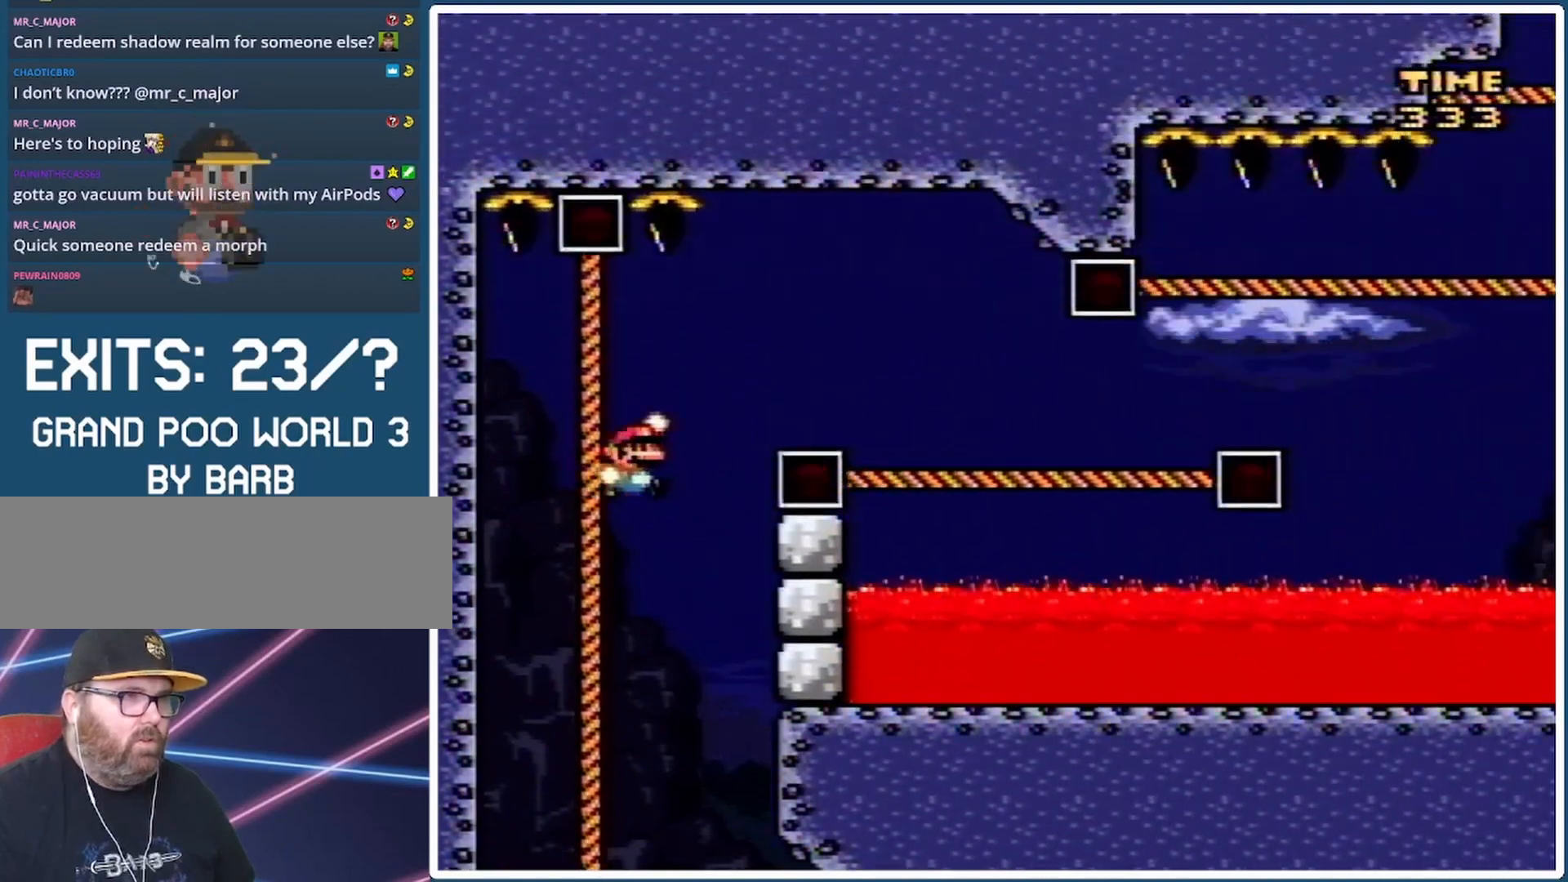
Gameplay with a controller (Nintendo layout); each line is a JSON object with the inputs held at the frame after it. "events" lists button and stick changes between this image and that frame as [ms after this image, input, new state], when the widget could be followed in between. Not read: L3 R3.
{"buttons": ["Y", "DPAD_UP"], "events": [[200, "DPAD_RIGHT", "up"], [233, "B", "up"]]}
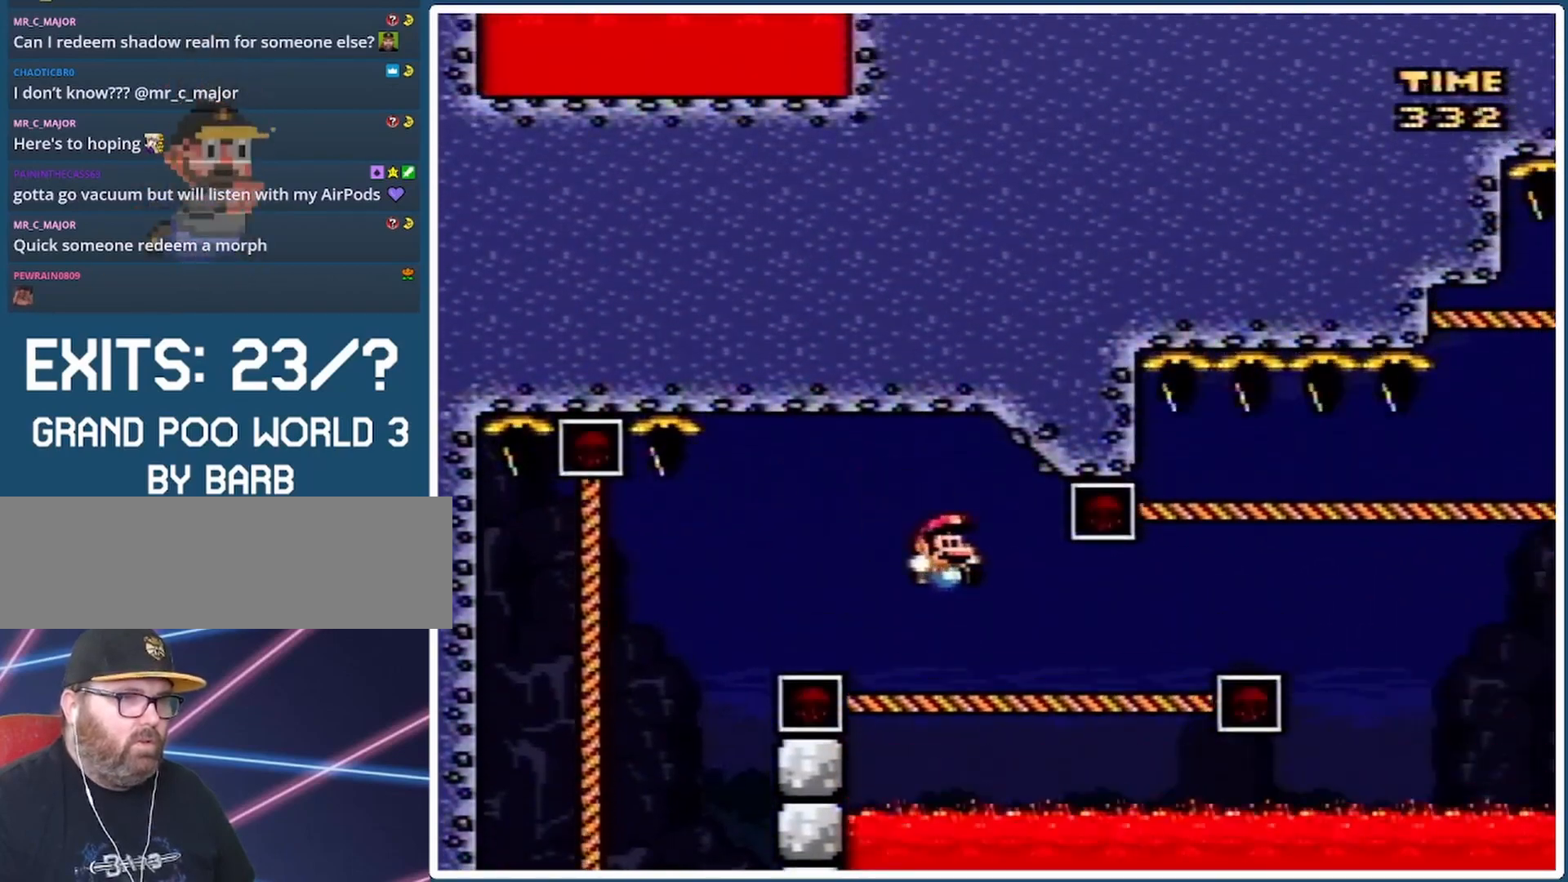
{"buttons": ["Y", "DPAD_UP"], "events": [[167, "B", "down"], [433, "B", "up"]]}
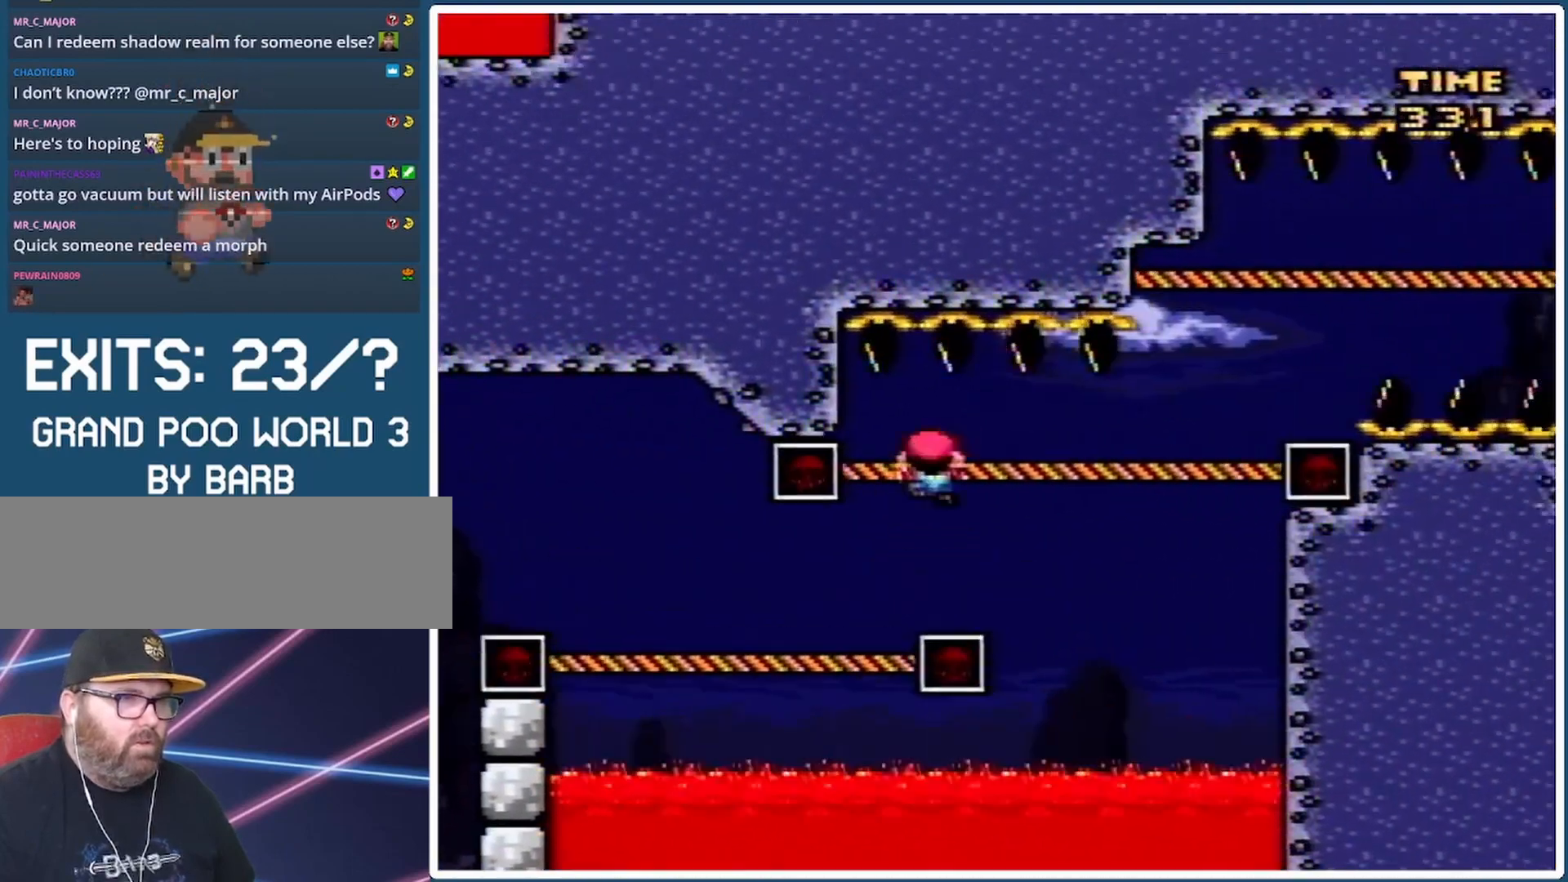
{"buttons": ["Y", "DPAD_UP"], "events": [[267, "B", "down"], [500, "B", "up"]]}
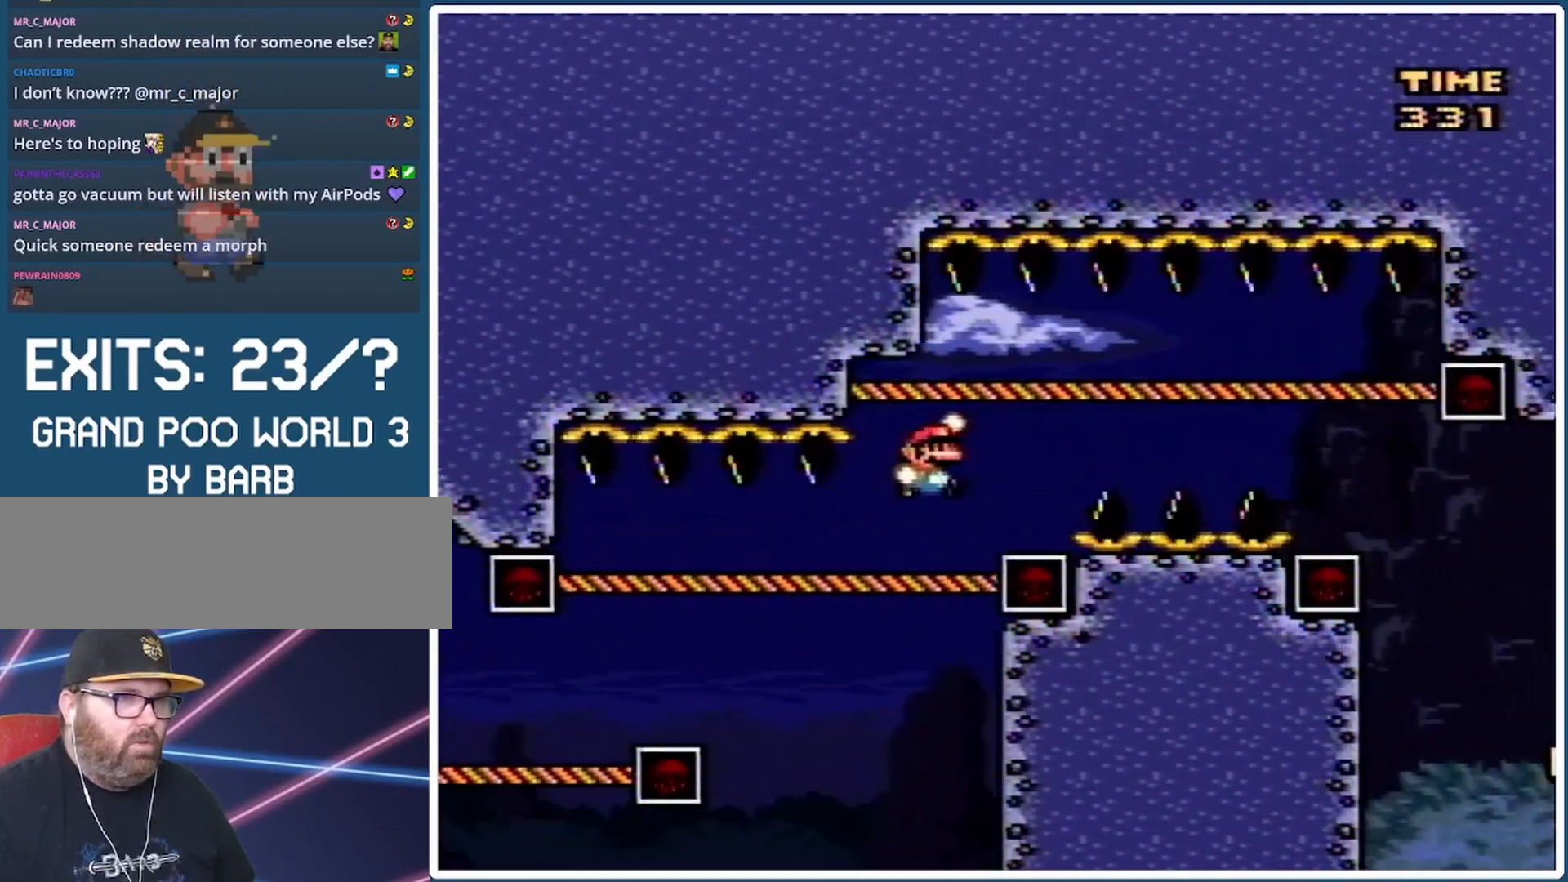
{"buttons": ["Y"], "events": [[467, "DPAD_UP", "up"]]}
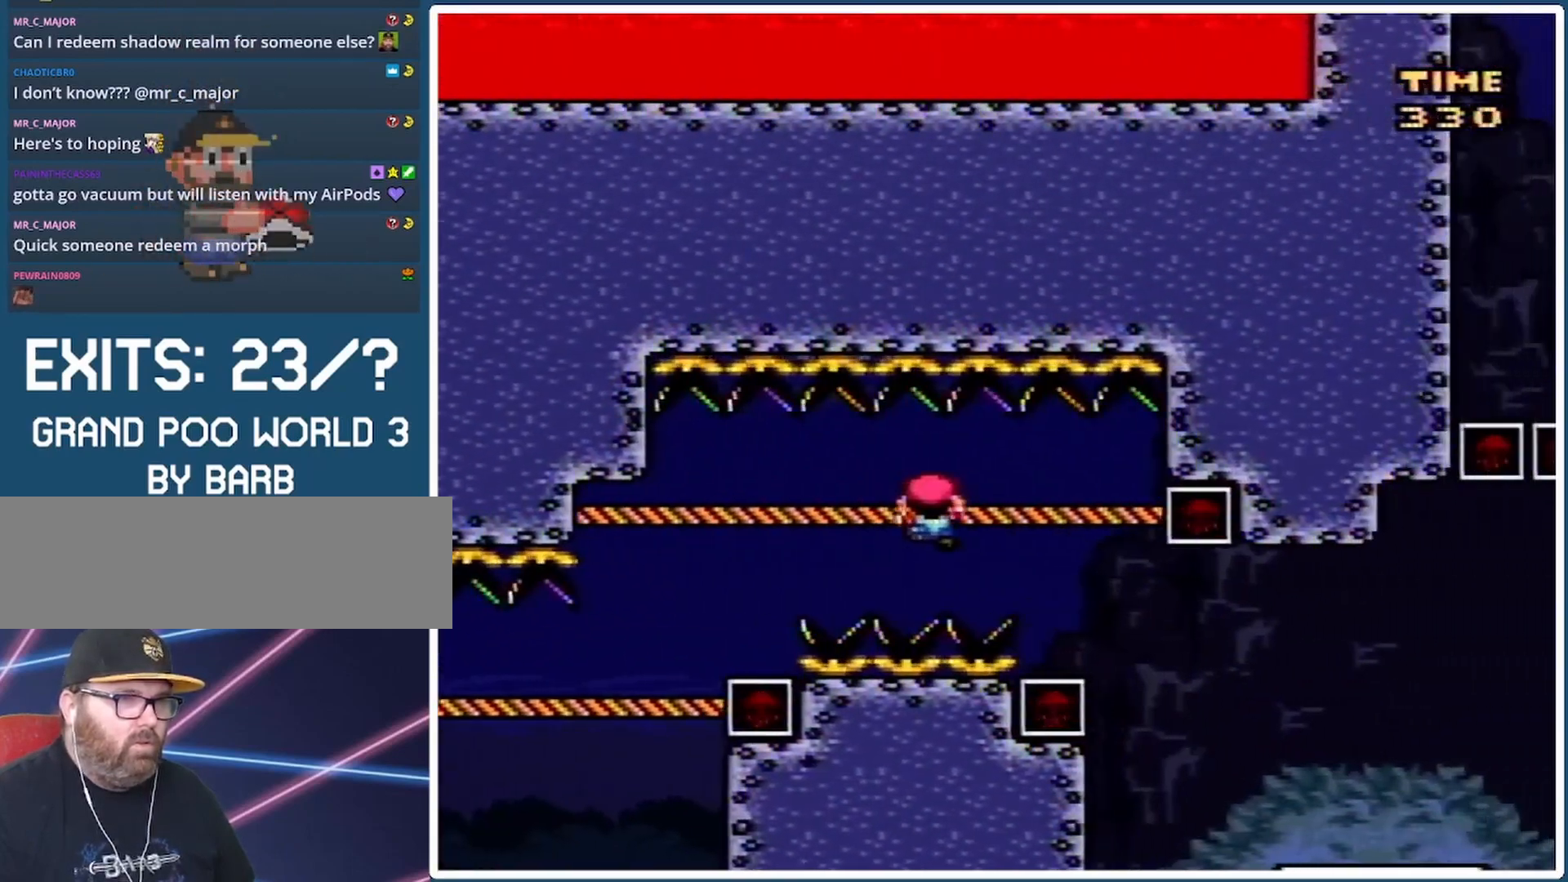
{"buttons": ["Y", "DPAD_RIGHT"], "events": [[100, "DPAD_DOWN", "down"], [233, "DPAD_DOWN", "up"], [233, "DPAD_RIGHT", "down"]]}
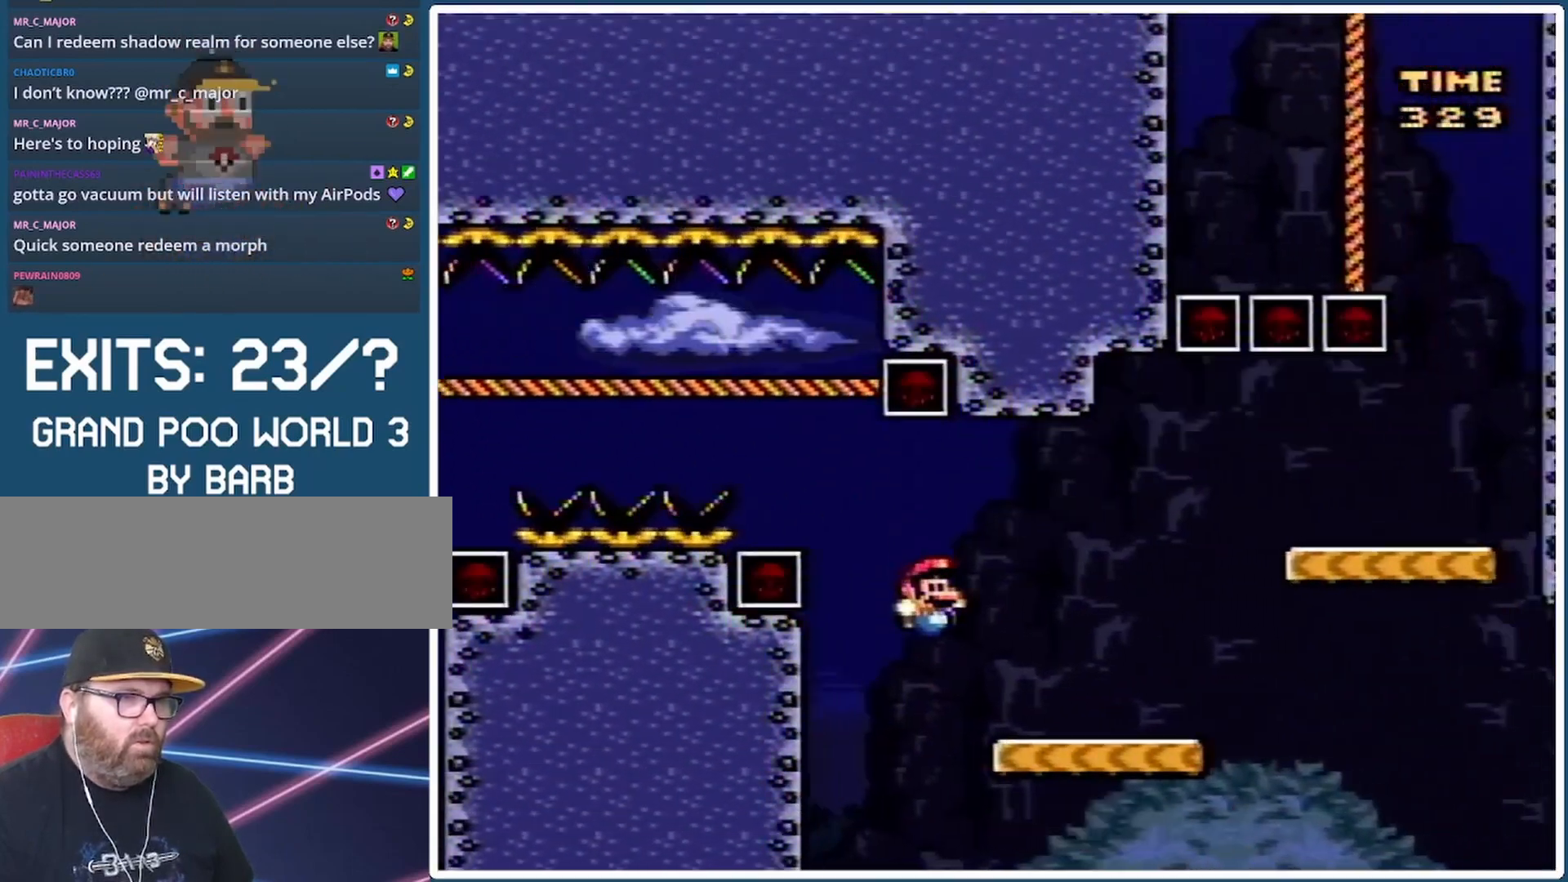
{"buttons": ["B", "Y"], "events": [[100, "B", "down"], [200, "B", "up"], [433, "B", "down"], [500, "DPAD_RIGHT", "up"]]}
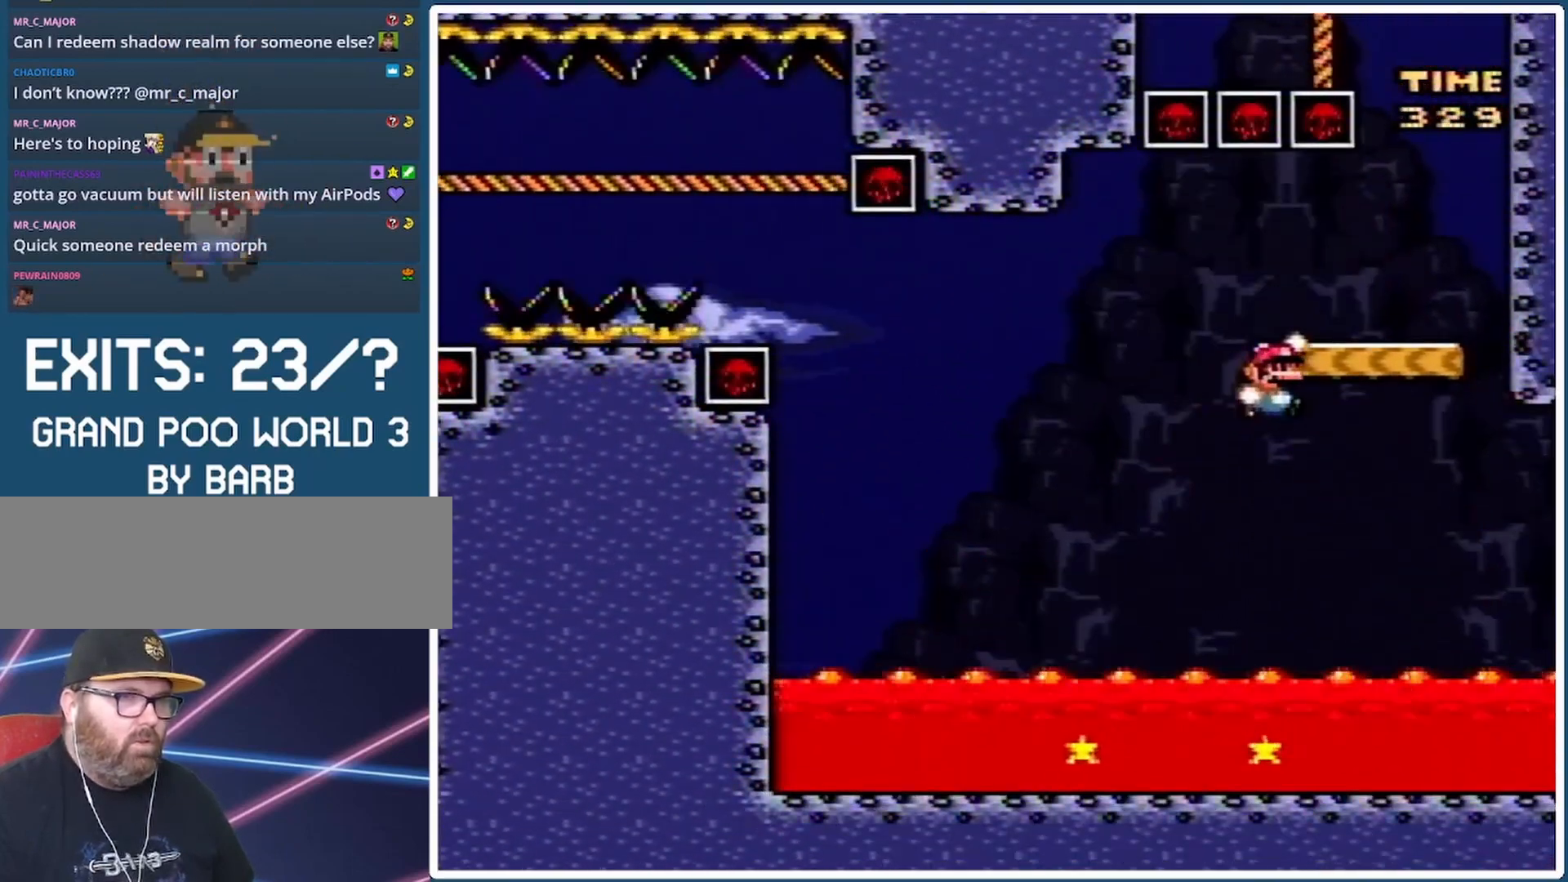
{"buttons": [], "events": [[133, "DPAD_LEFT", "down"], [167, "B", "up"], [300, "DPAD_LEFT", "up"], [433, "Y", "up"]]}
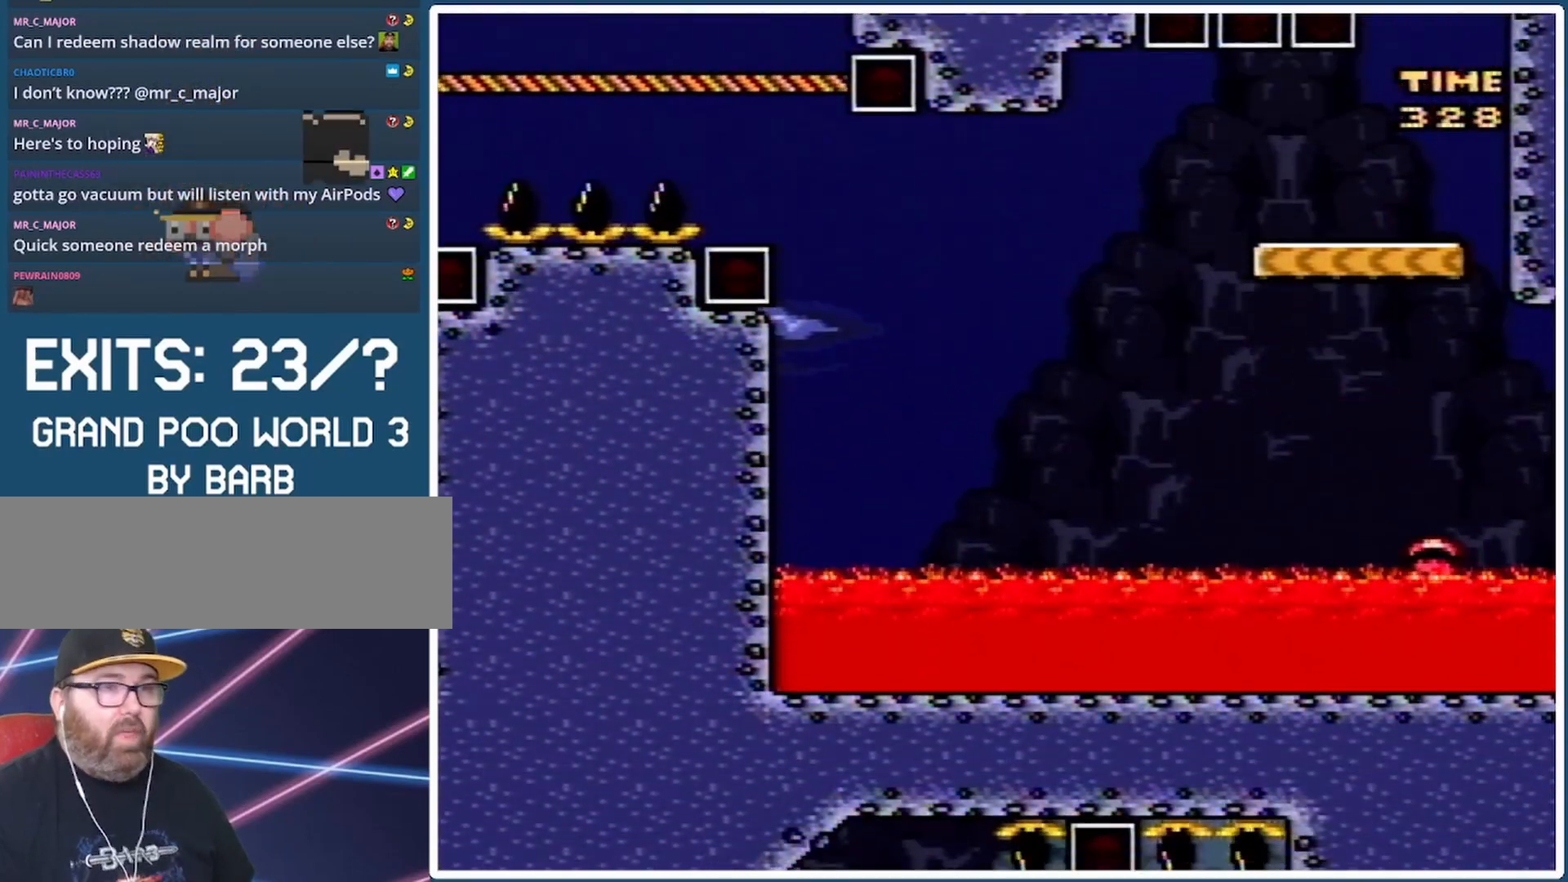
{"buttons": [], "events": []}
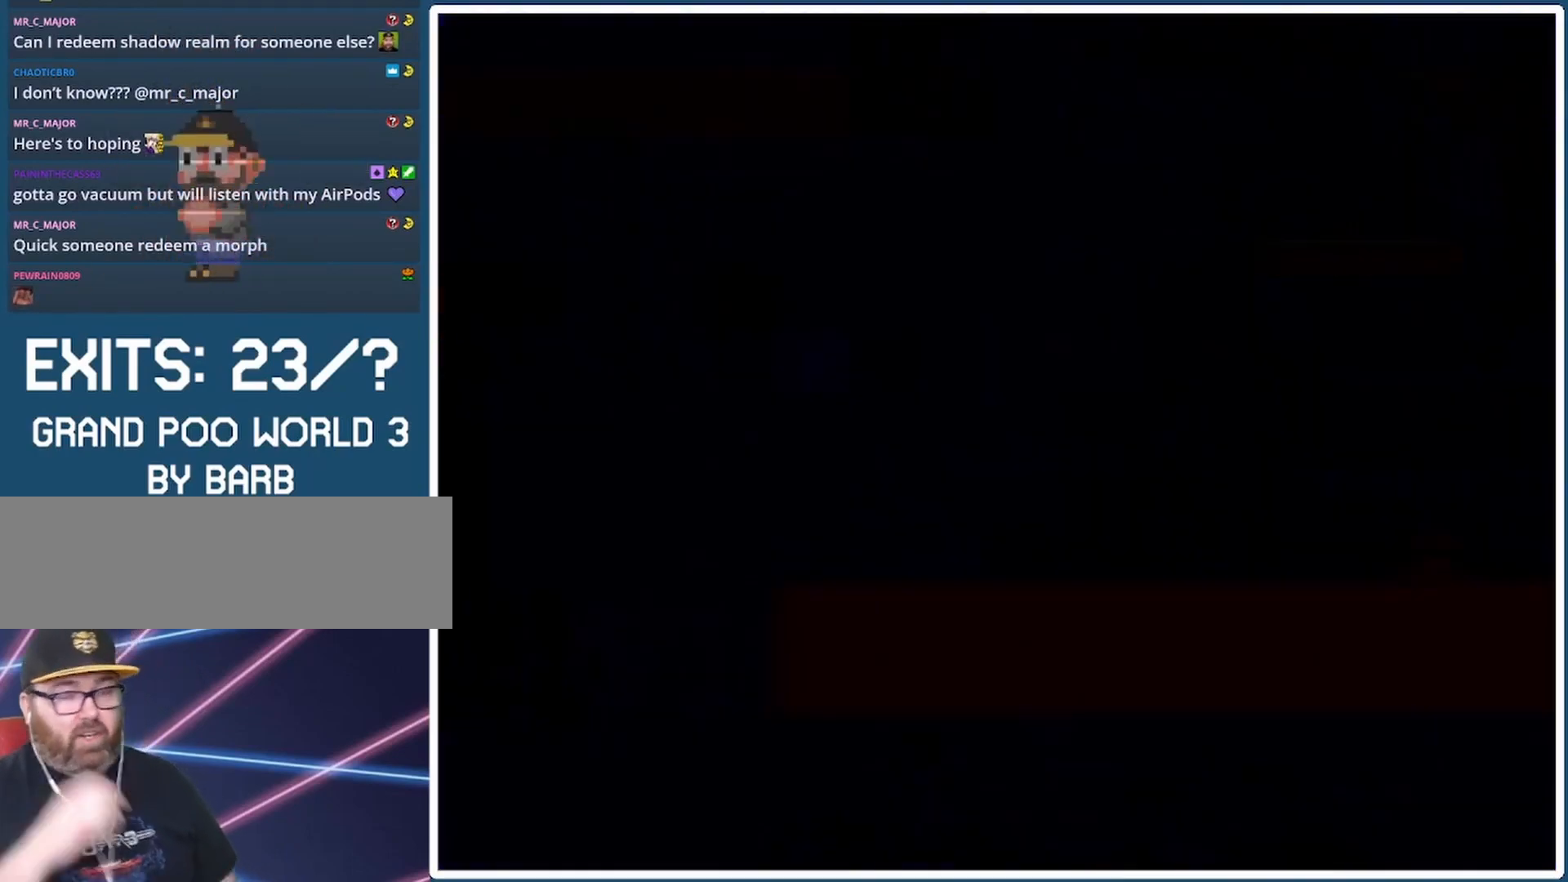
{"buttons": [], "events": []}
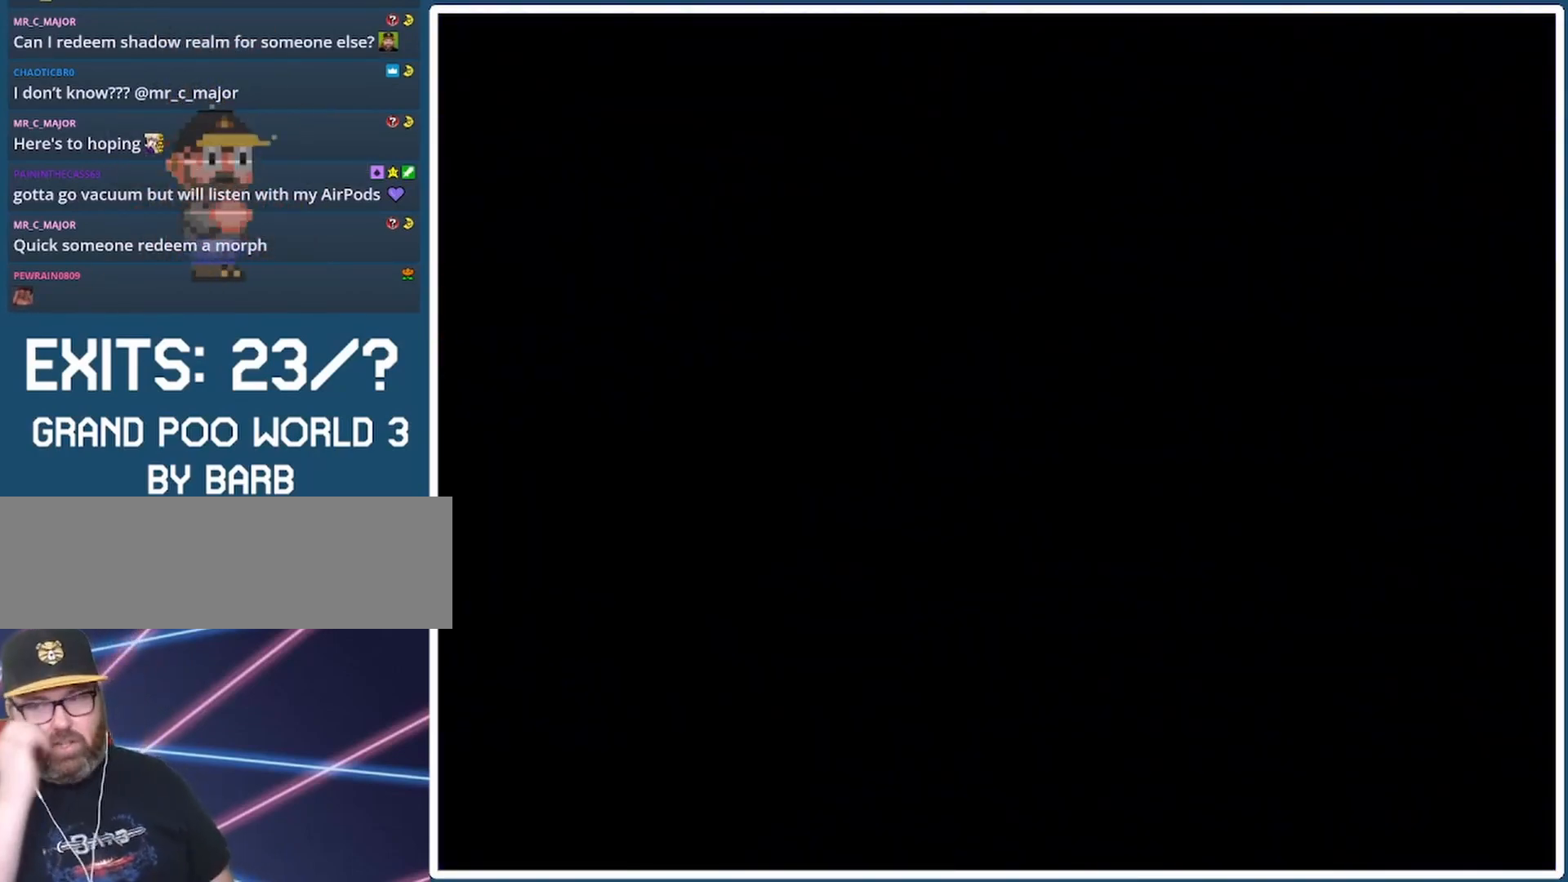
{"buttons": [], "events": []}
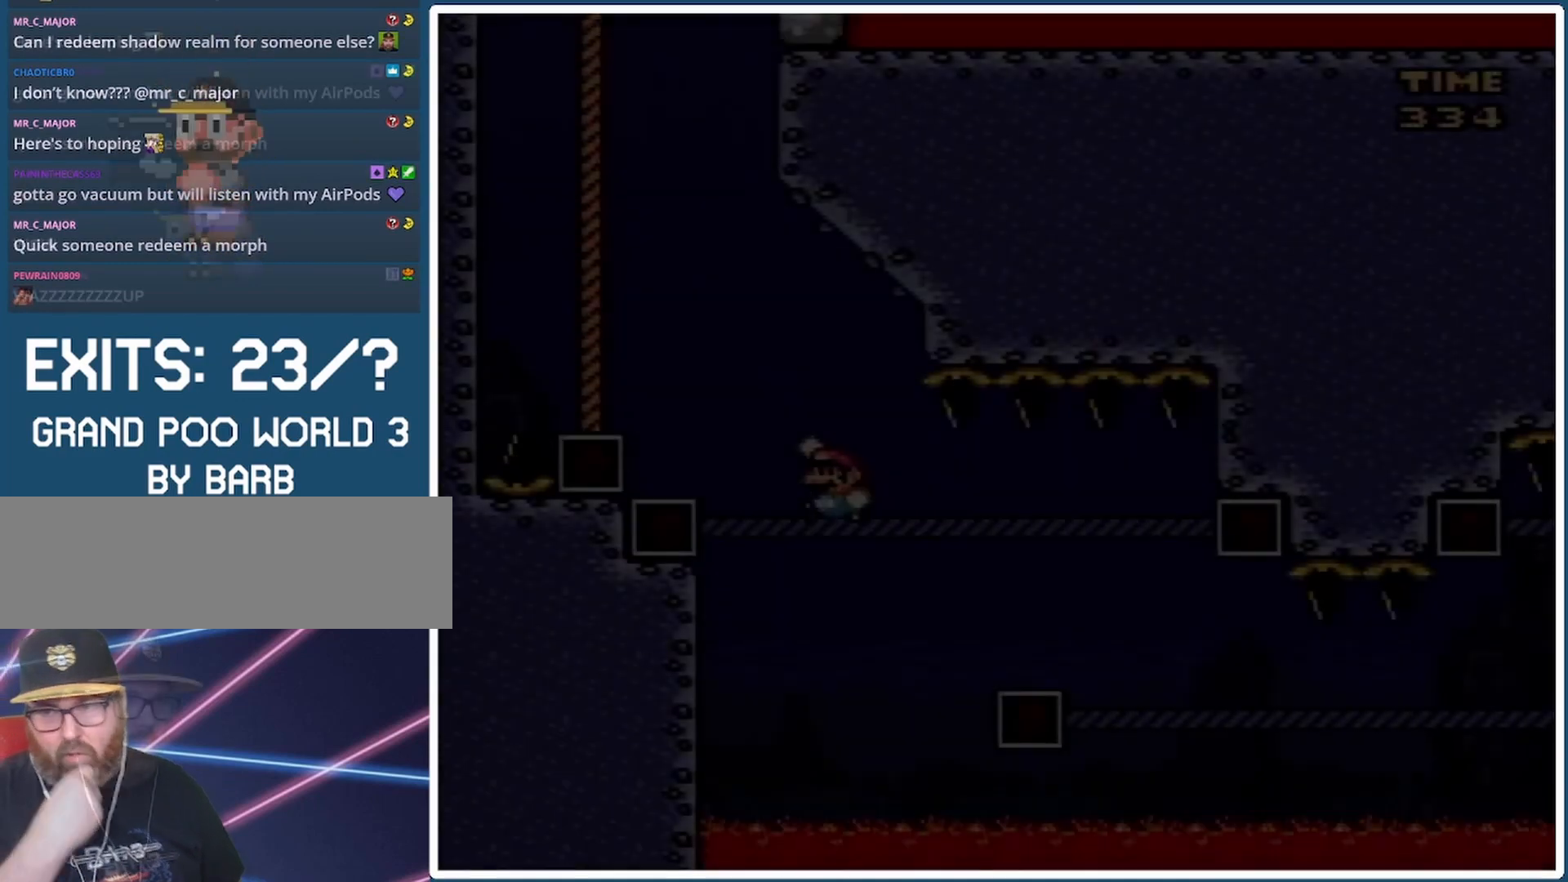
{"buttons": ["Y", "DPAD_UP"], "events": [[67, "DPAD_UP", "down"], [133, "B", "down"], [167, "DPAD_LEFT", "down"], [233, "DPAD_LEFT", "up"], [233, "Y", "down"], [367, "B", "up"]]}
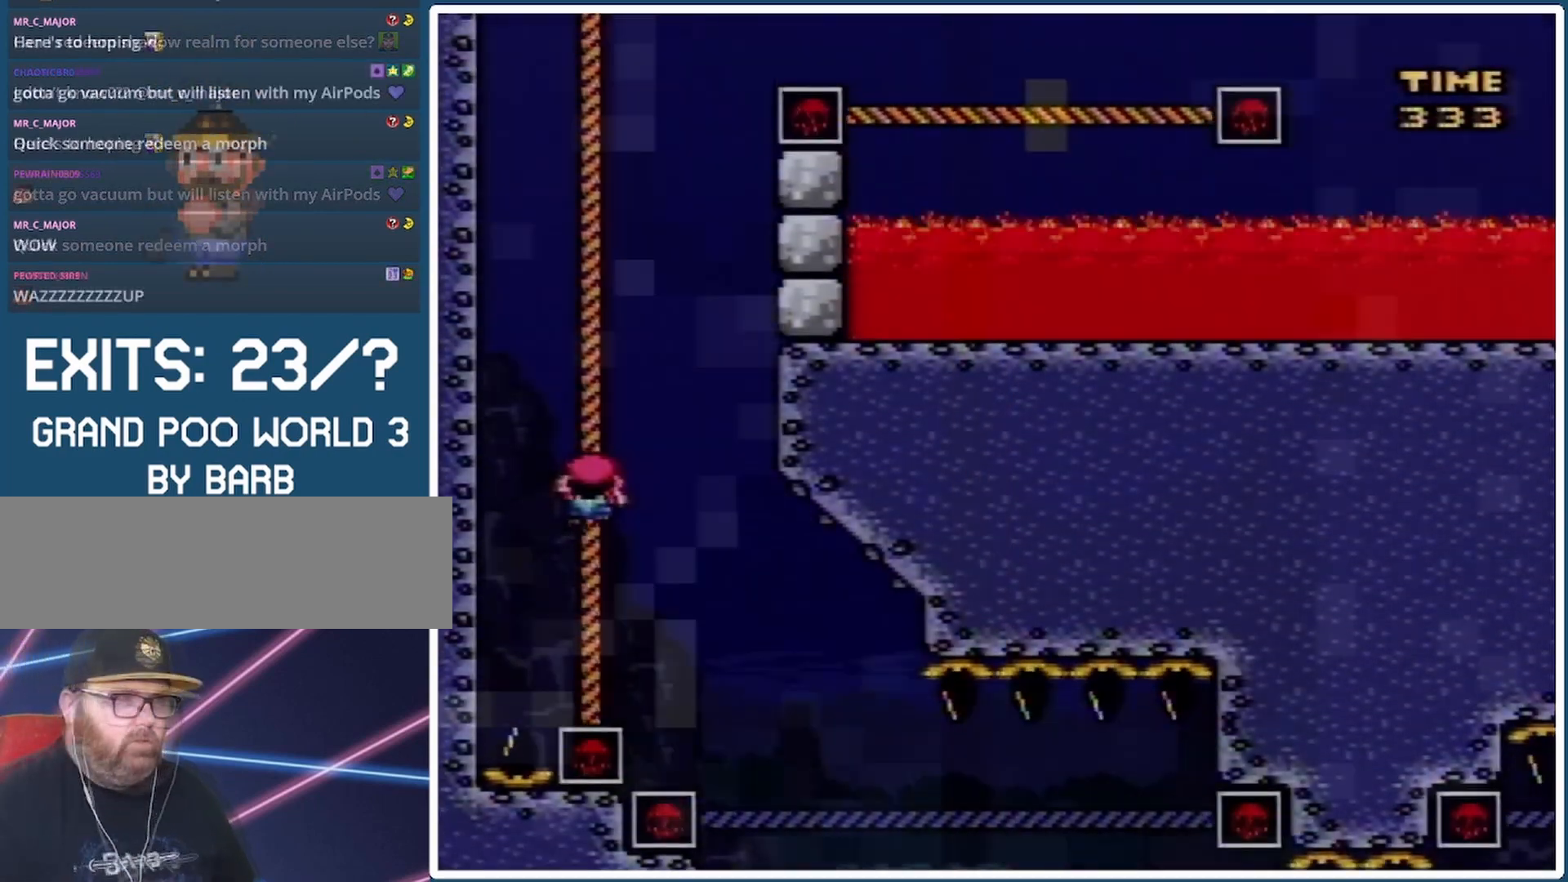
{"buttons": ["Y", "DPAD_UP"], "events": []}
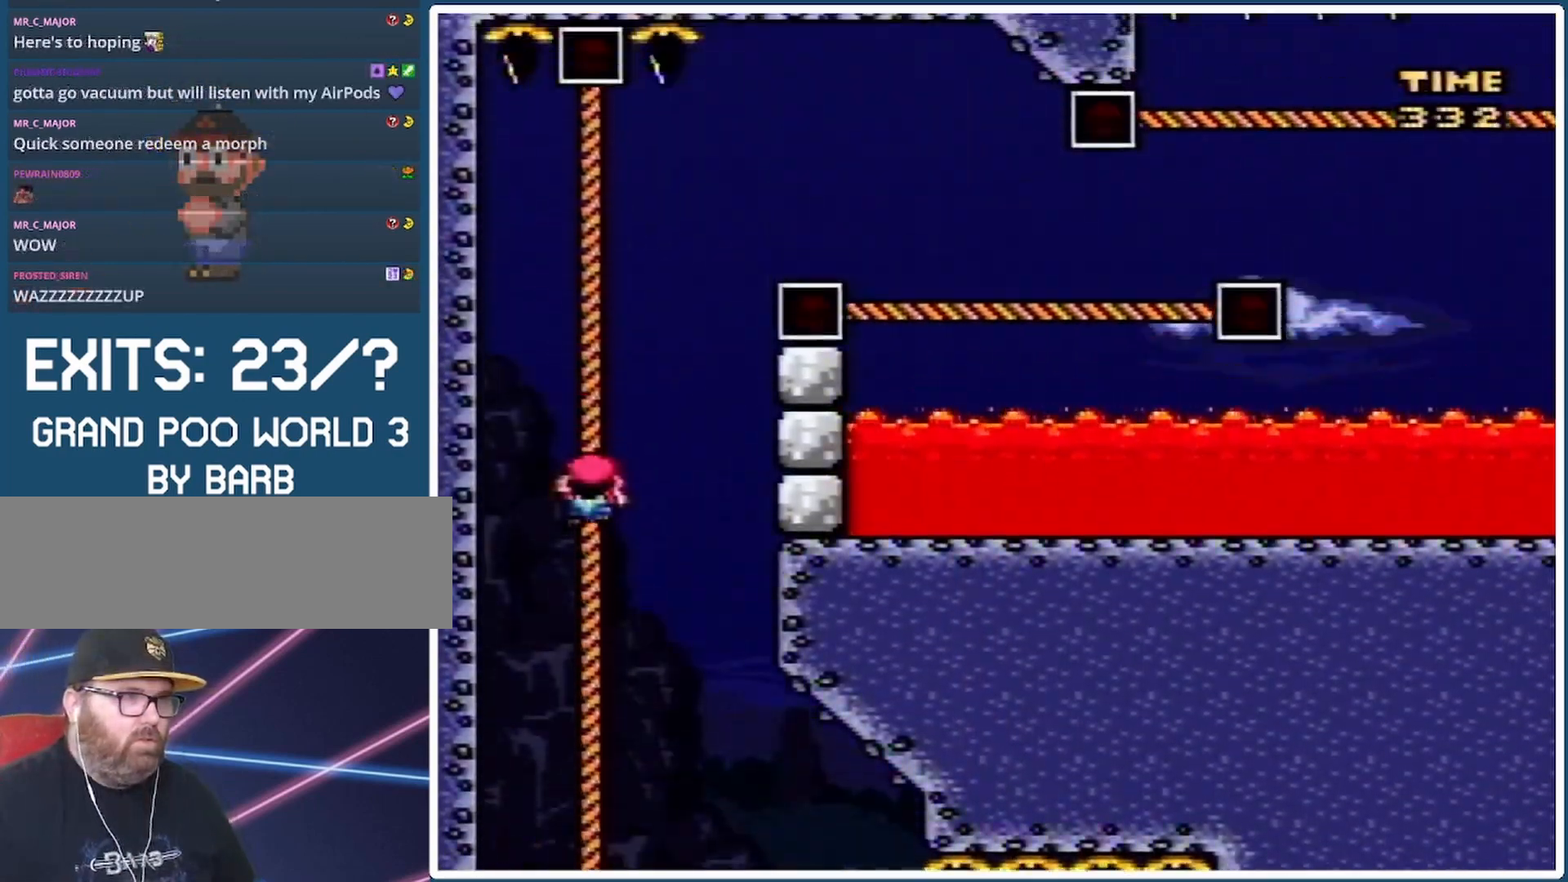
{"buttons": ["B", "Y", "DPAD_UP", "DPAD_RIGHT"], "events": [[167, "DPAD_RIGHT", "down"], [233, "B", "down"]]}
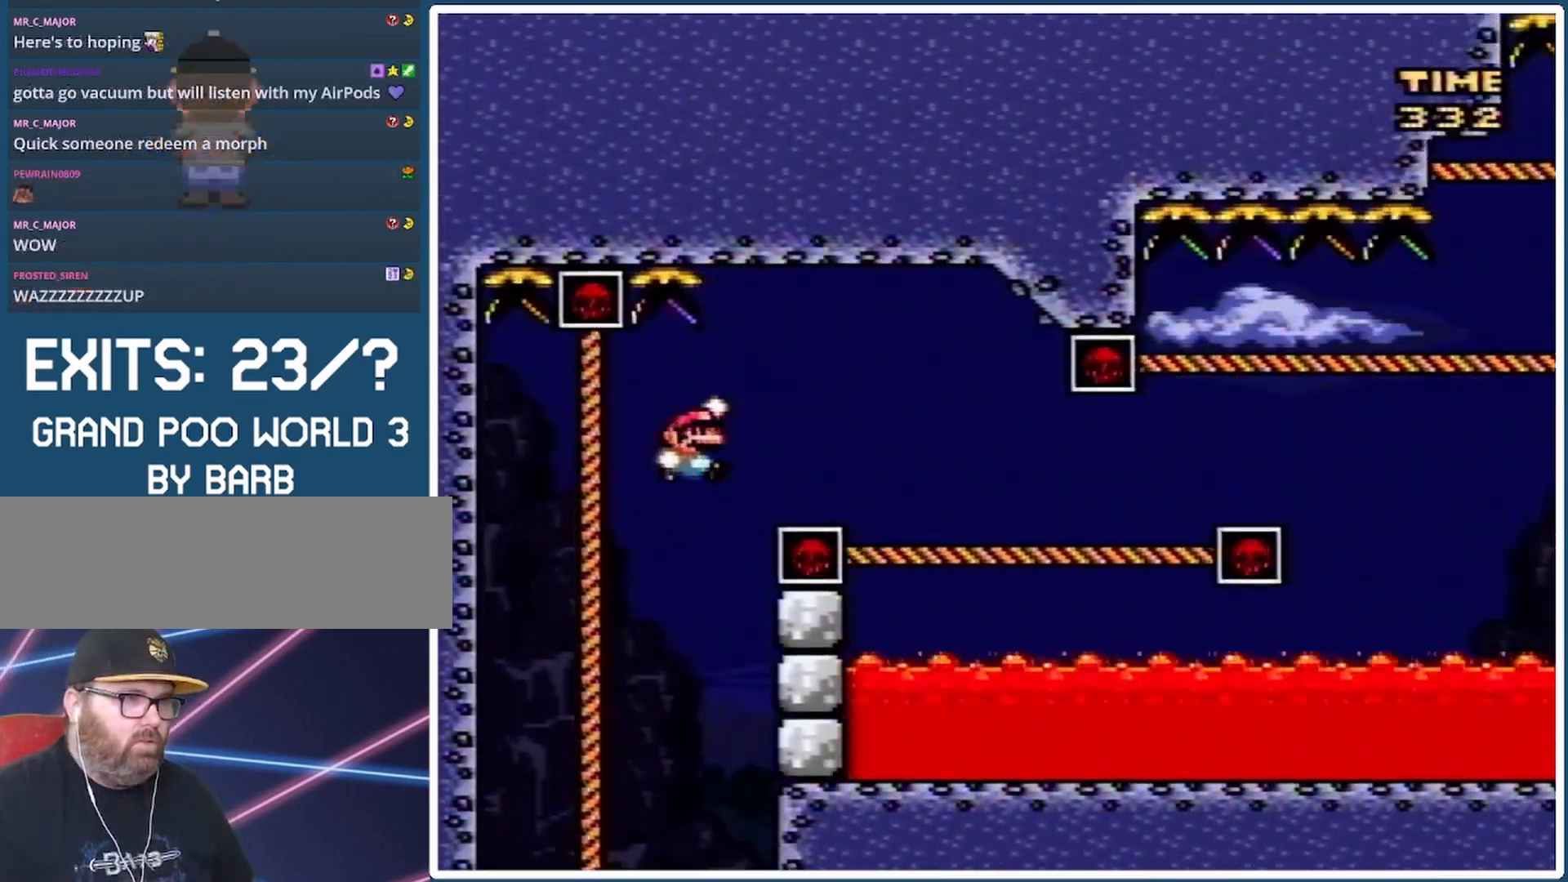
{"buttons": ["Y", "DPAD_UP"], "events": [[133, "DPAD_RIGHT", "up"], [167, "B", "up"]]}
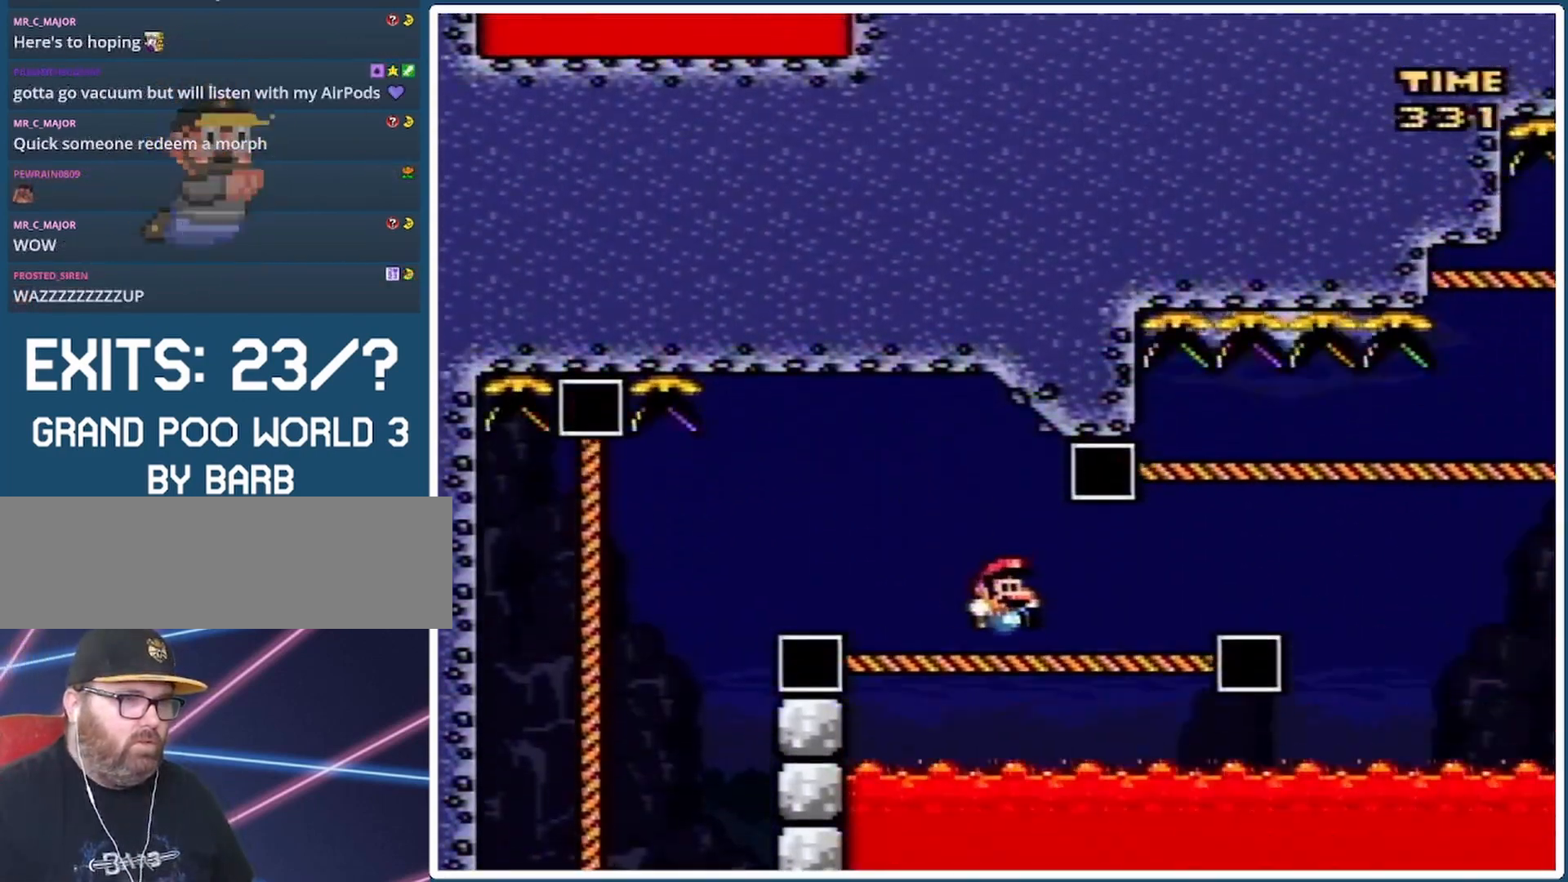
{"buttons": ["Y", "DPAD_UP"], "events": [[33, "B", "down"], [267, "B", "up"]]}
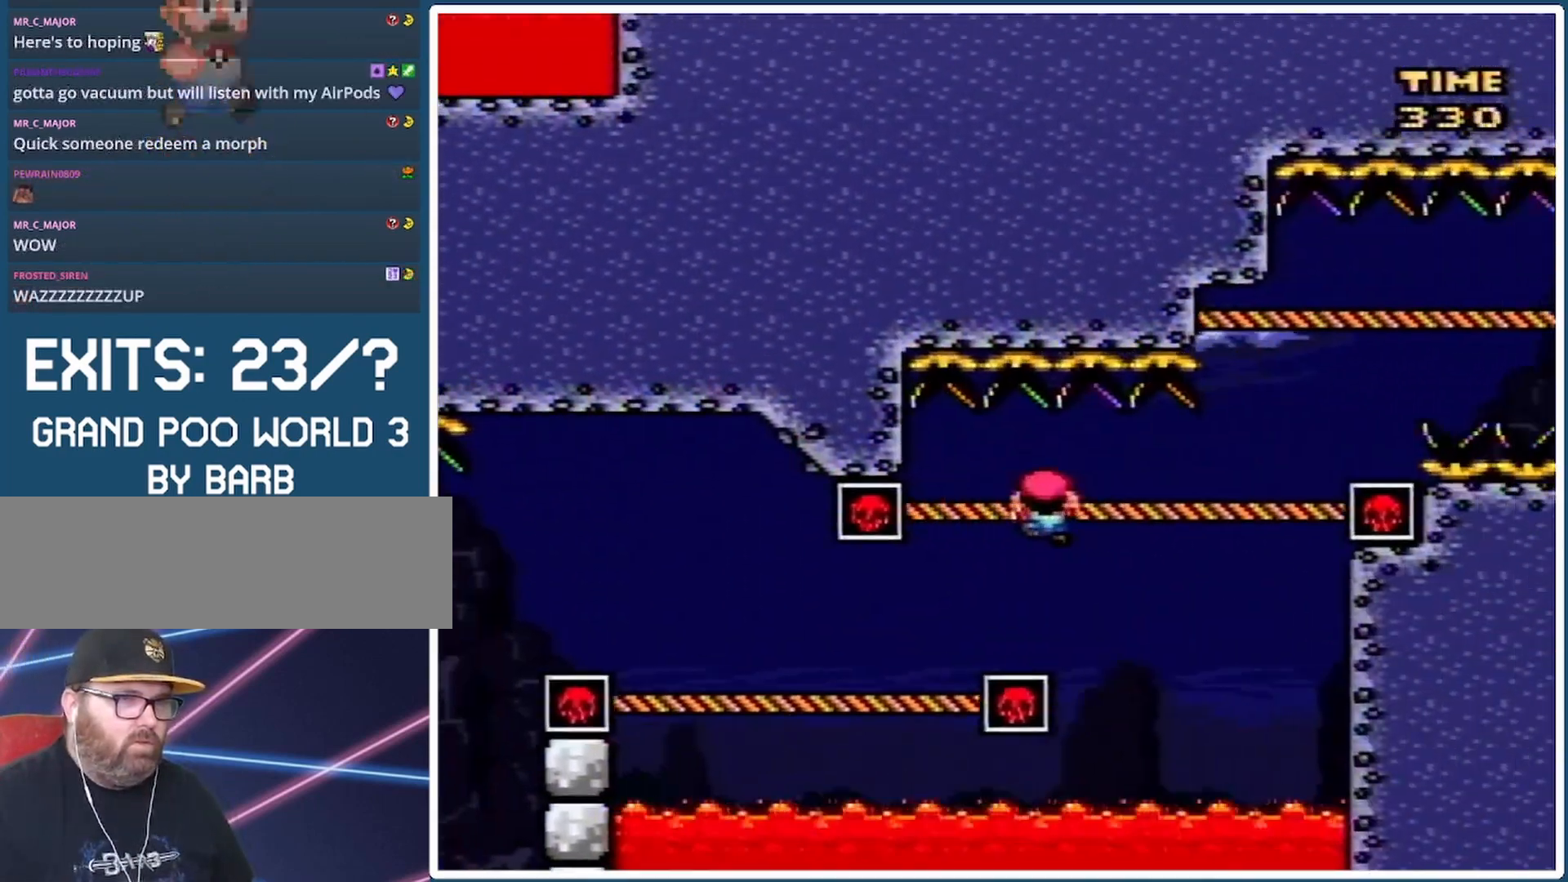
{"buttons": ["Y", "DPAD_UP"], "events": [[200, "B", "down"], [467, "B", "up"]]}
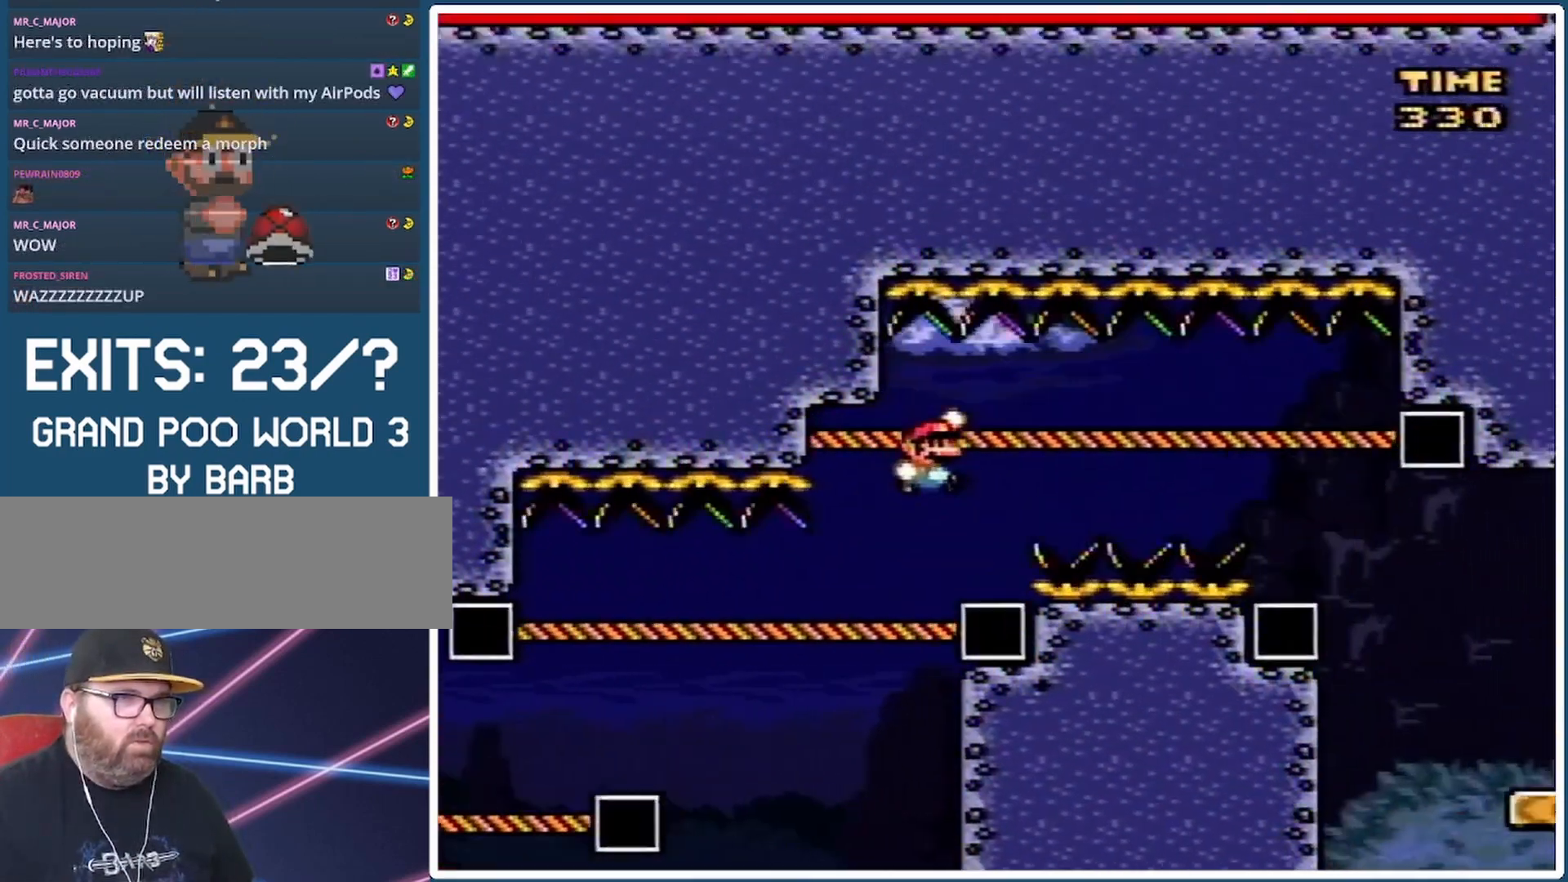
{"buttons": ["Y", "DPAD_DOWN"], "events": [[300, "DPAD_UP", "up"], [467, "DPAD_DOWN", "down"]]}
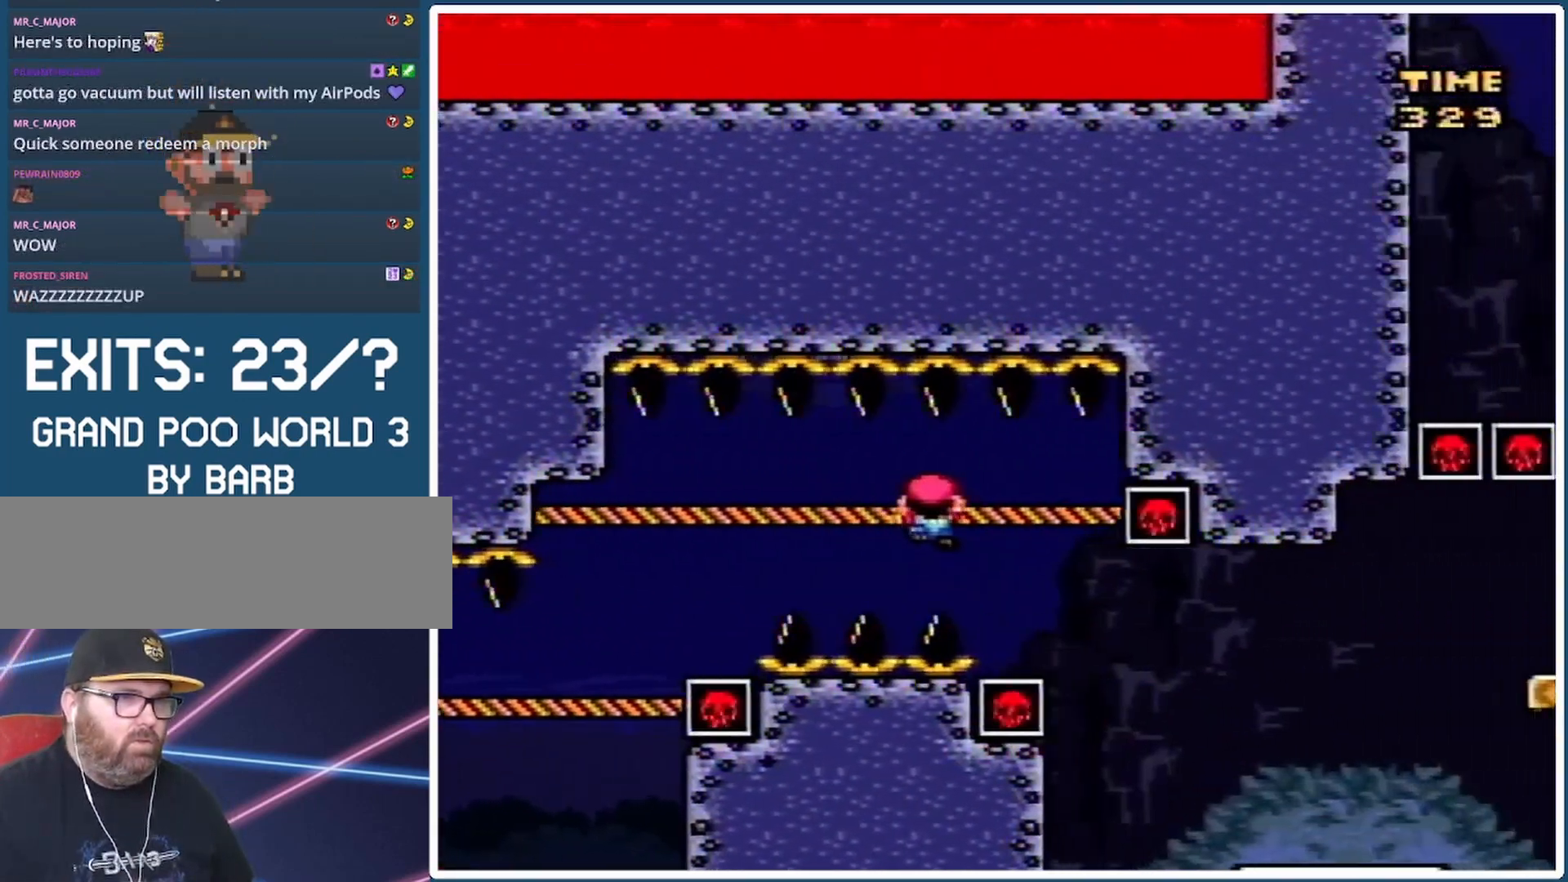
{"buttons": ["B", "Y", "DPAD_RIGHT"], "events": [[67, "DPAD_DOWN", "up"], [67, "DPAD_RIGHT", "down"], [100, "DPAD_RIGHT", "up"], [133, "DPAD_RIGHT", "down"], [133, "DPAD_UP", "down"], [200, "DPAD_UP", "up"], [400, "B", "down"]]}
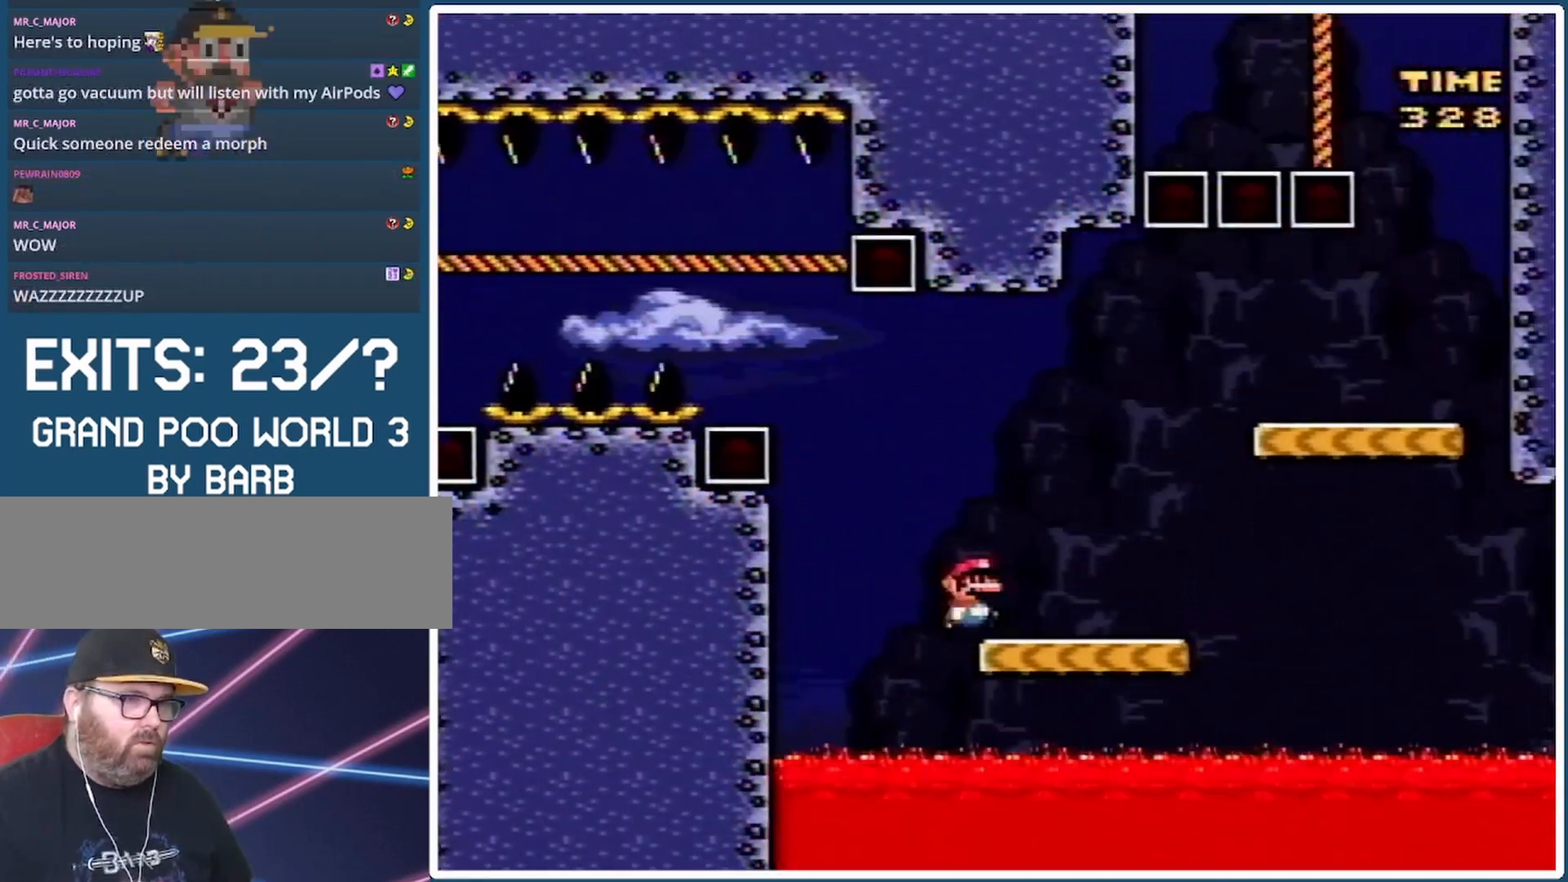
{"buttons": ["B", "Y", "DPAD_RIGHT"], "events": [[67, "B", "up"], [233, "B", "down"], [267, "B", "up"], [467, "B", "down"]]}
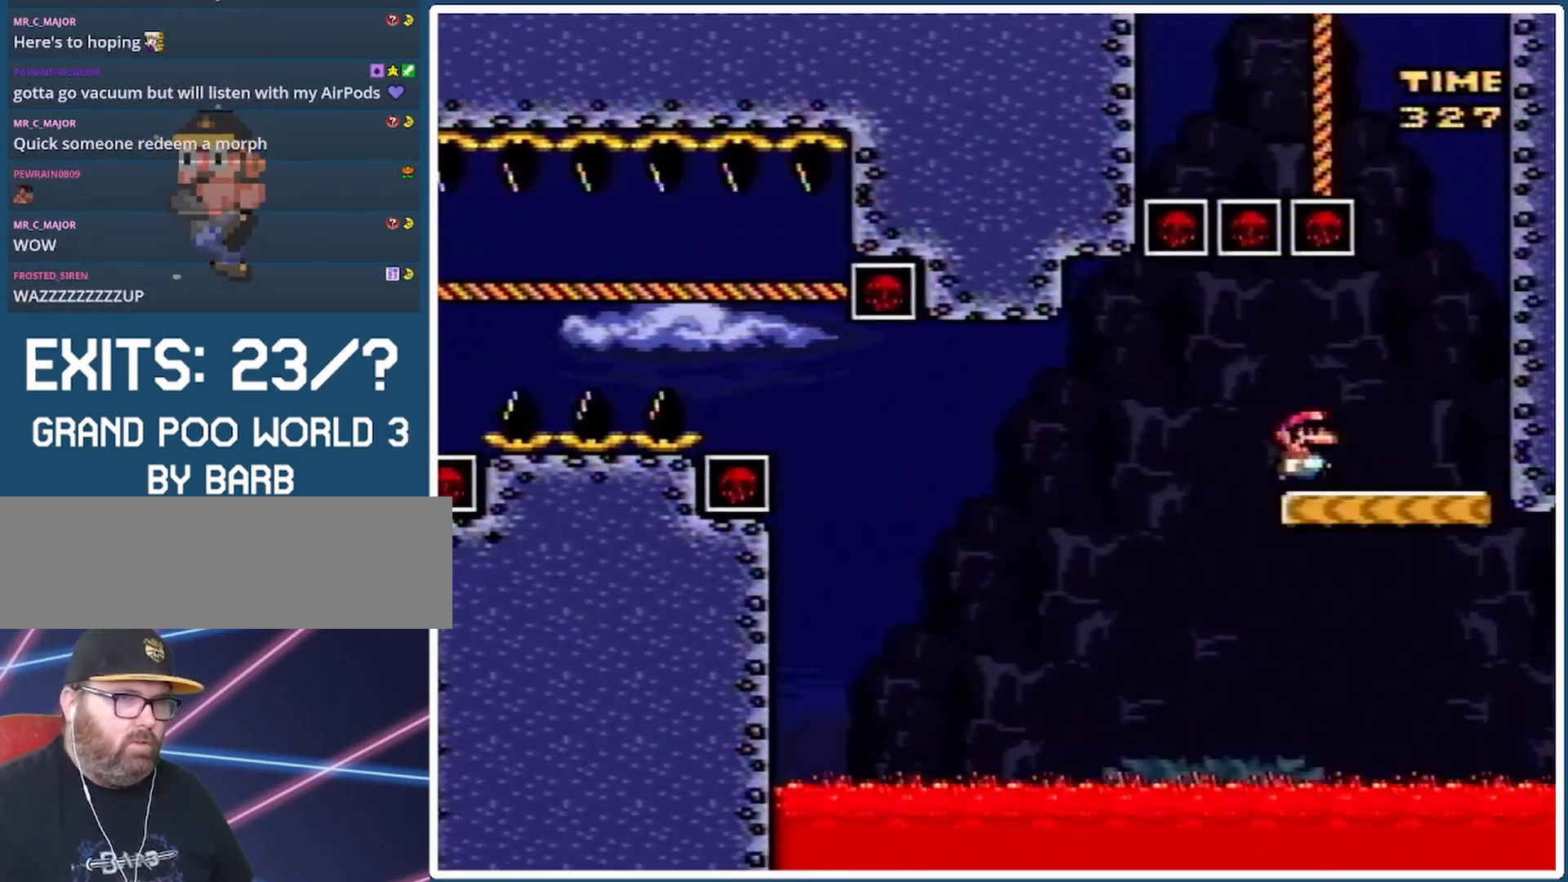
{"buttons": ["B", "Y", "DPAD_UP"], "events": [[33, "DPAD_UP", "down"], [67, "DPAD_RIGHT", "up"], [100, "DPAD_LEFT", "down"], [467, "DPAD_LEFT", "up"]]}
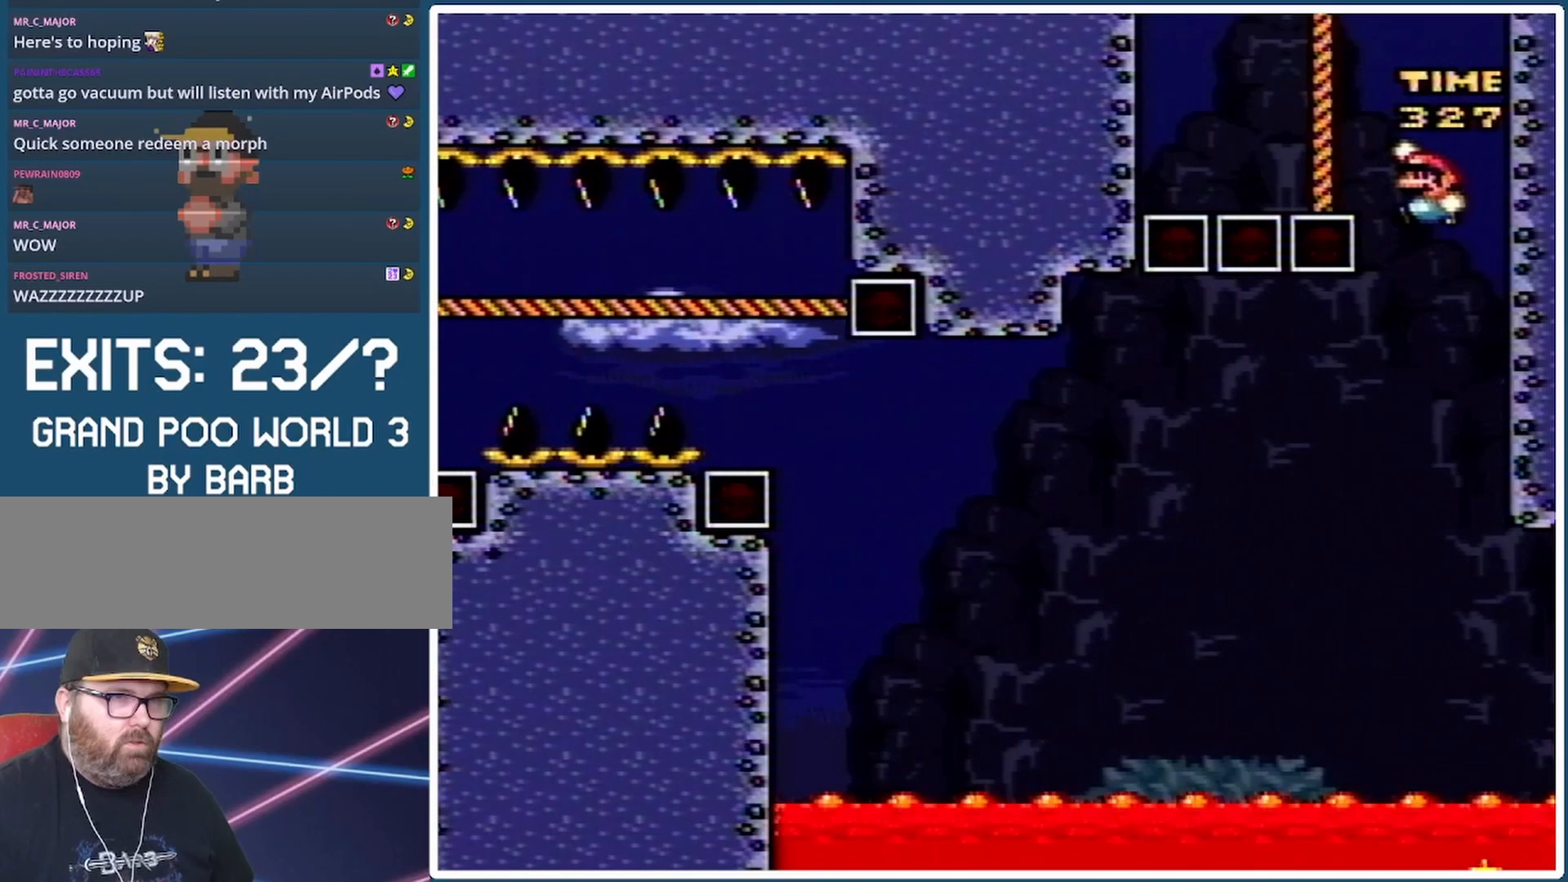
{"buttons": [], "events": [[300, "B", "up"], [333, "DPAD_UP", "up"], [467, "Y", "up"]]}
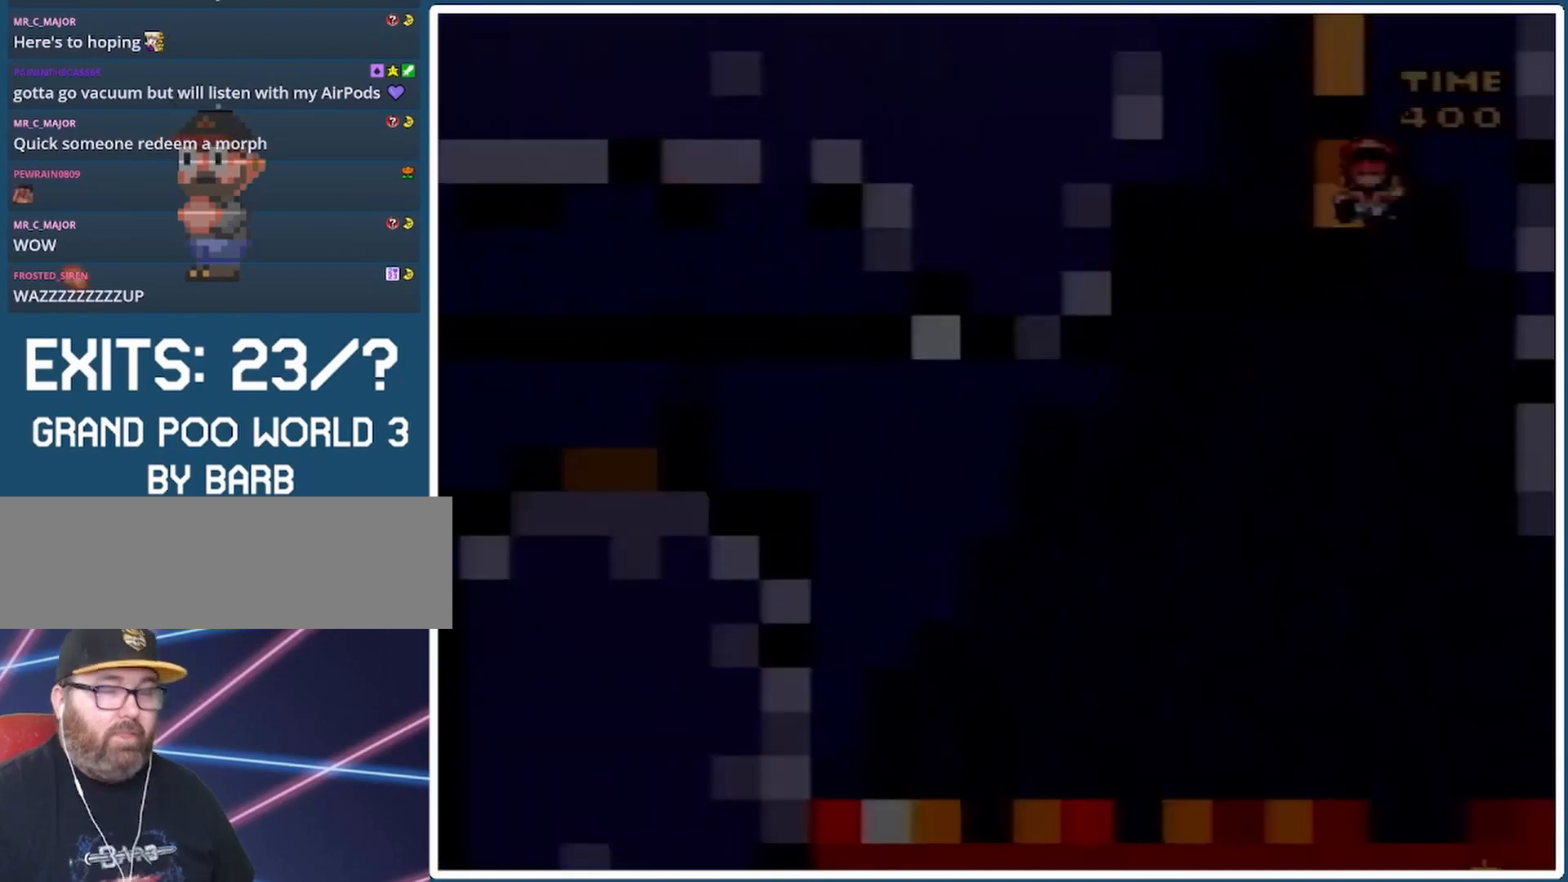
{"buttons": [], "events": []}
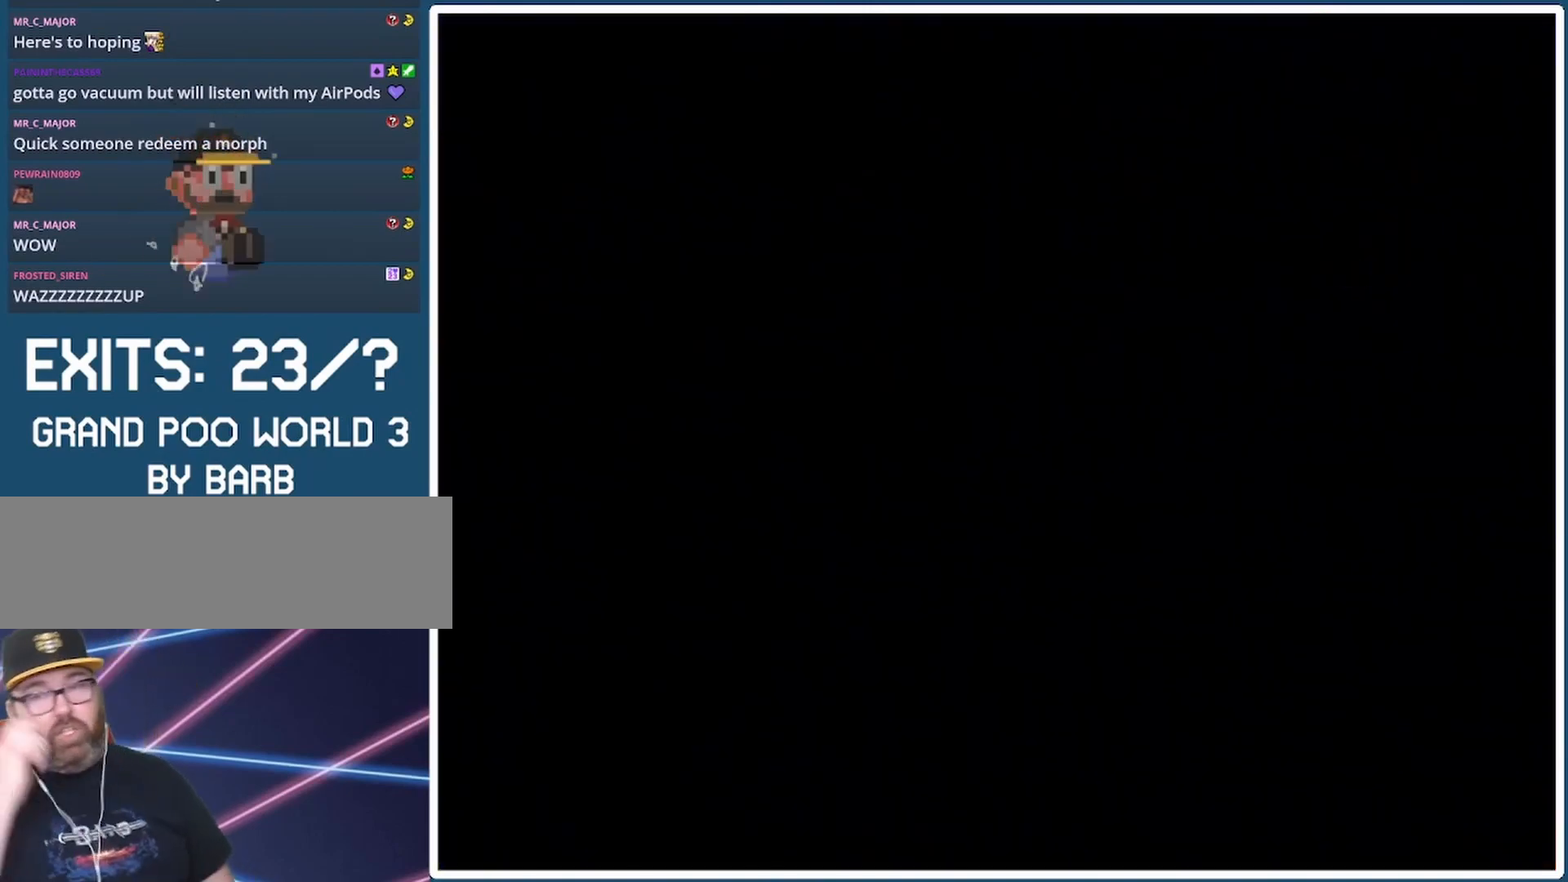
{"buttons": [], "events": []}
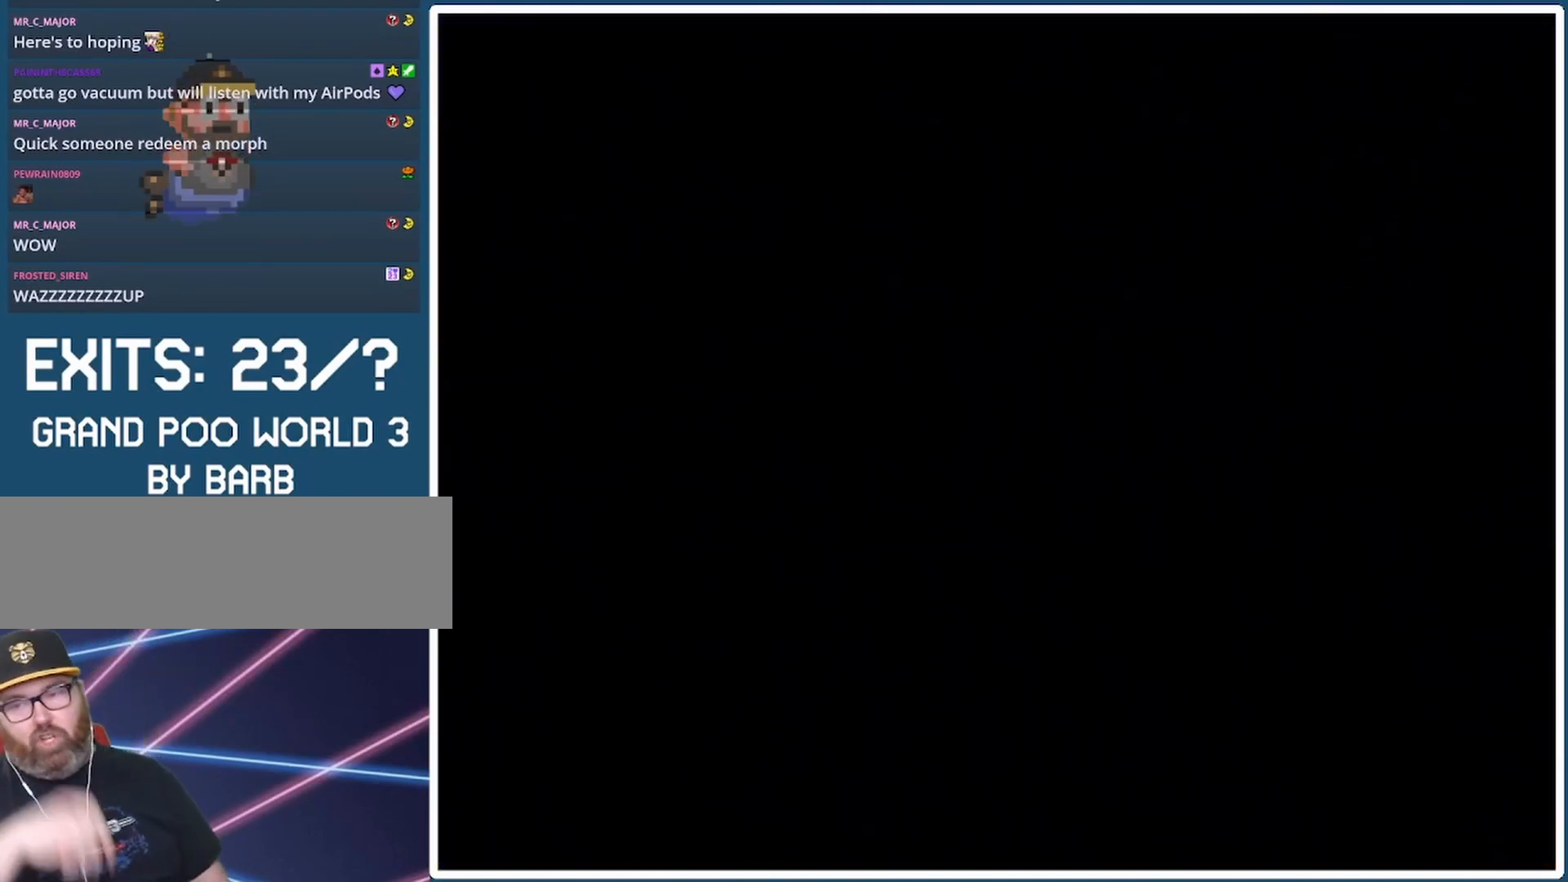
{"buttons": ["Y"], "events": [[433, "Y", "down"]]}
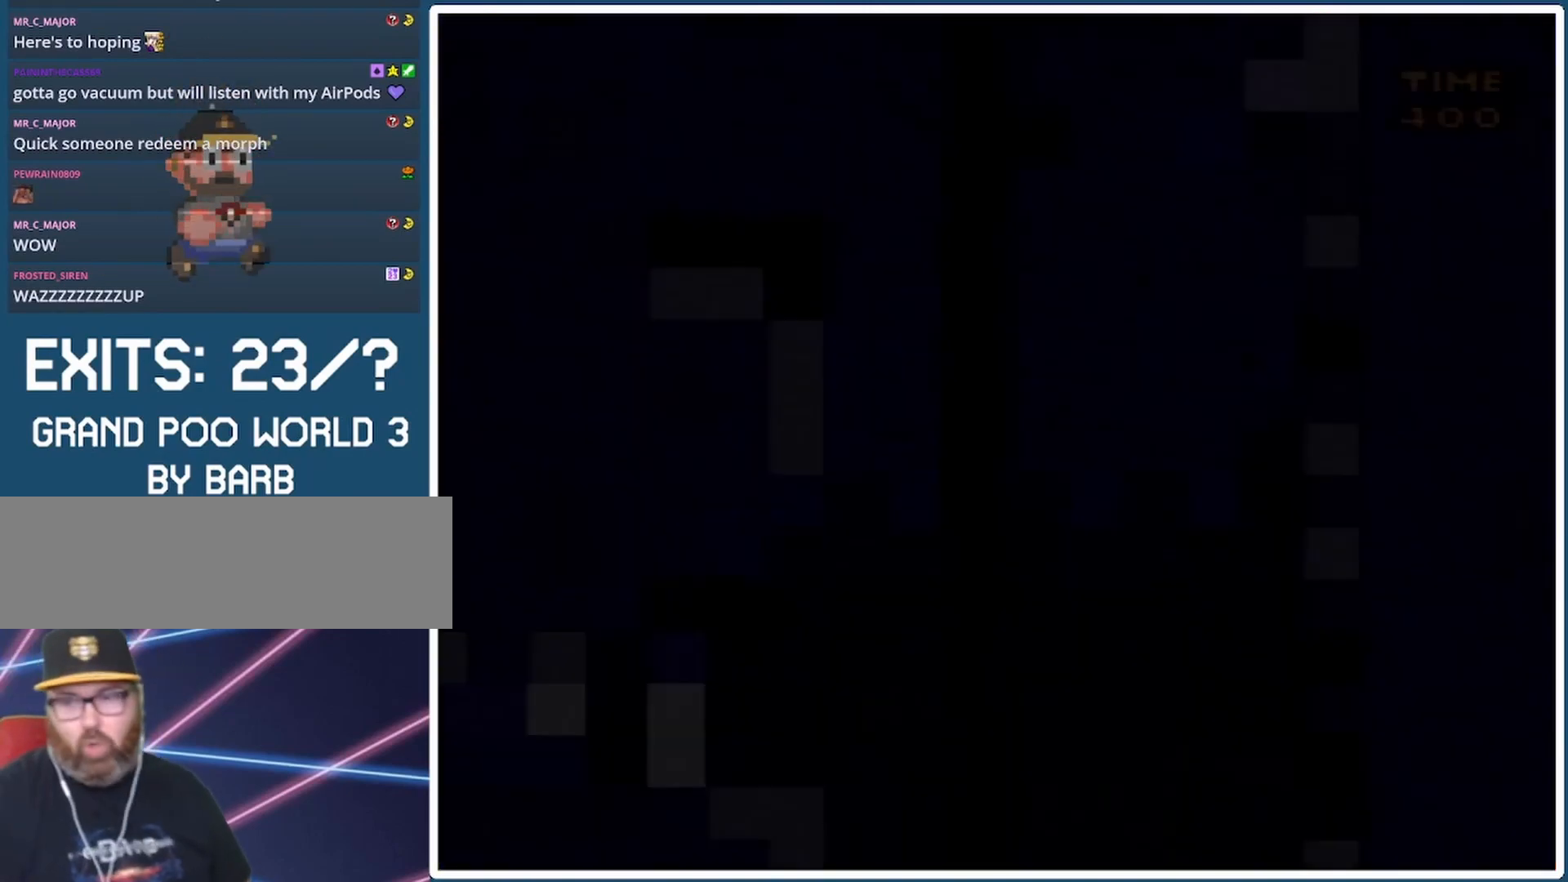
{"buttons": ["Y"], "events": []}
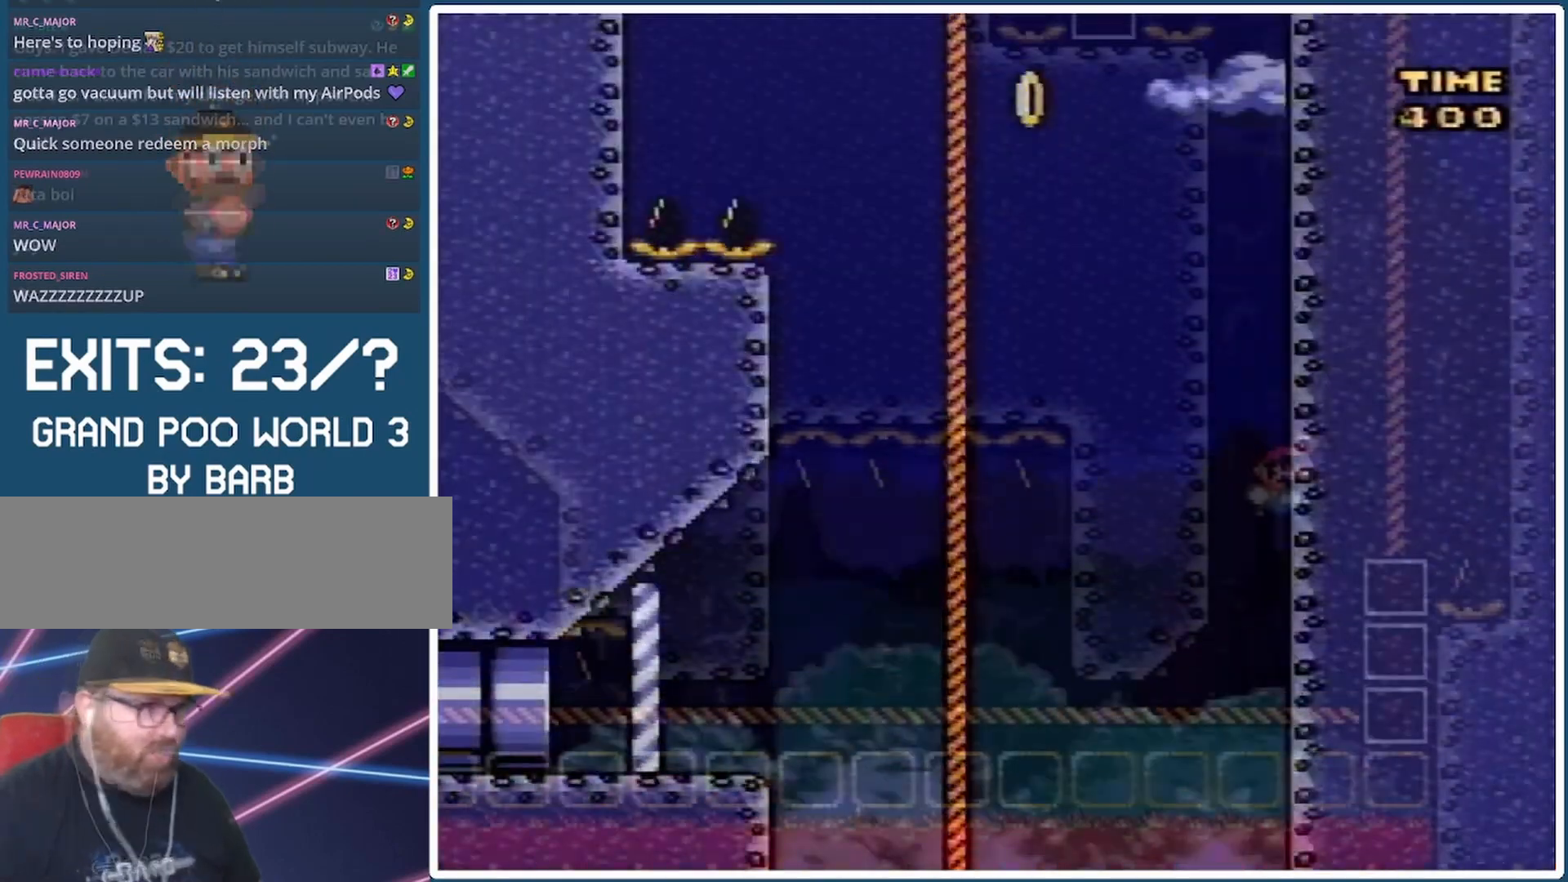
{"buttons": ["Y", "DPAD_UP"], "events": [[67, "DPAD_UP", "down"], [133, "B", "down"], [267, "B", "up"]]}
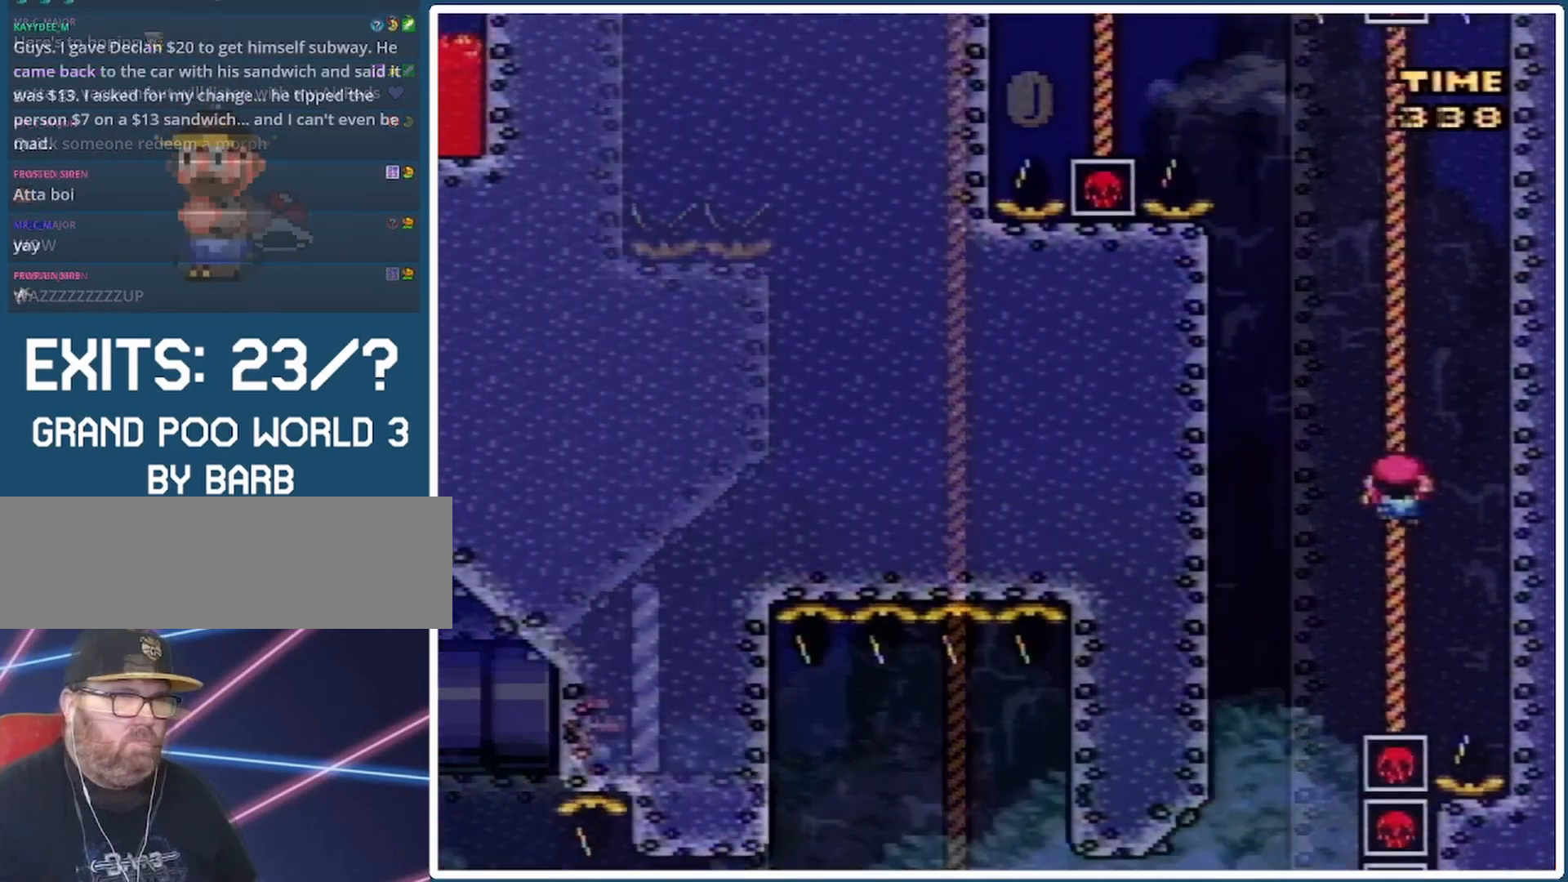
{"buttons": ["B", "Y", "DPAD_UP", "DPAD_LEFT"], "events": [[400, "DPAD_LEFT", "down"], [433, "B", "down"]]}
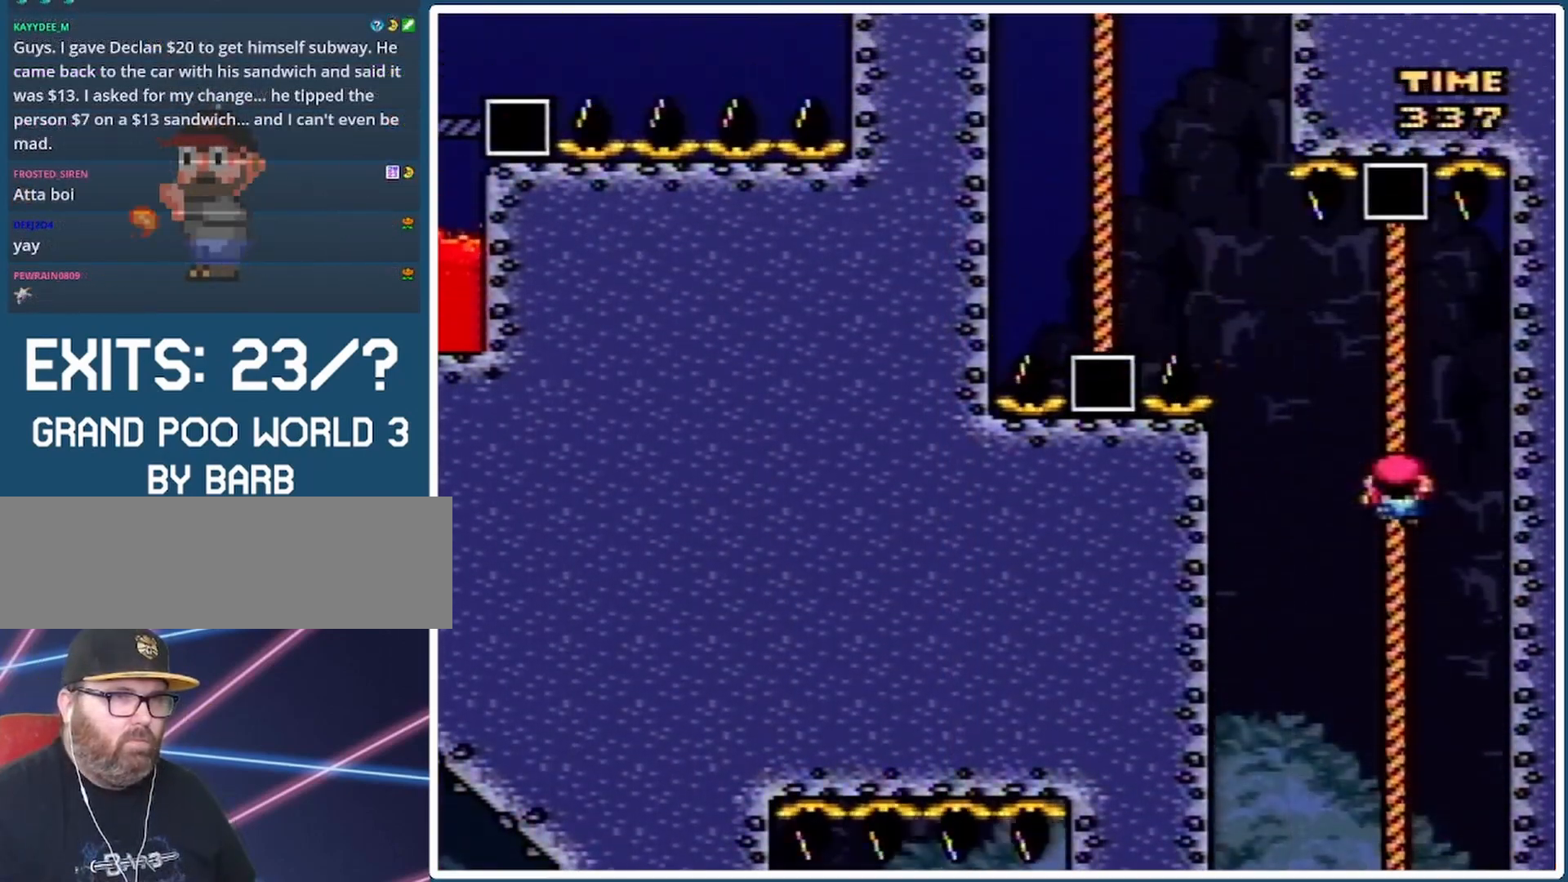
{"buttons": ["Y", "DPAD_UP"], "events": [[400, "B", "up"], [467, "DPAD_LEFT", "up"]]}
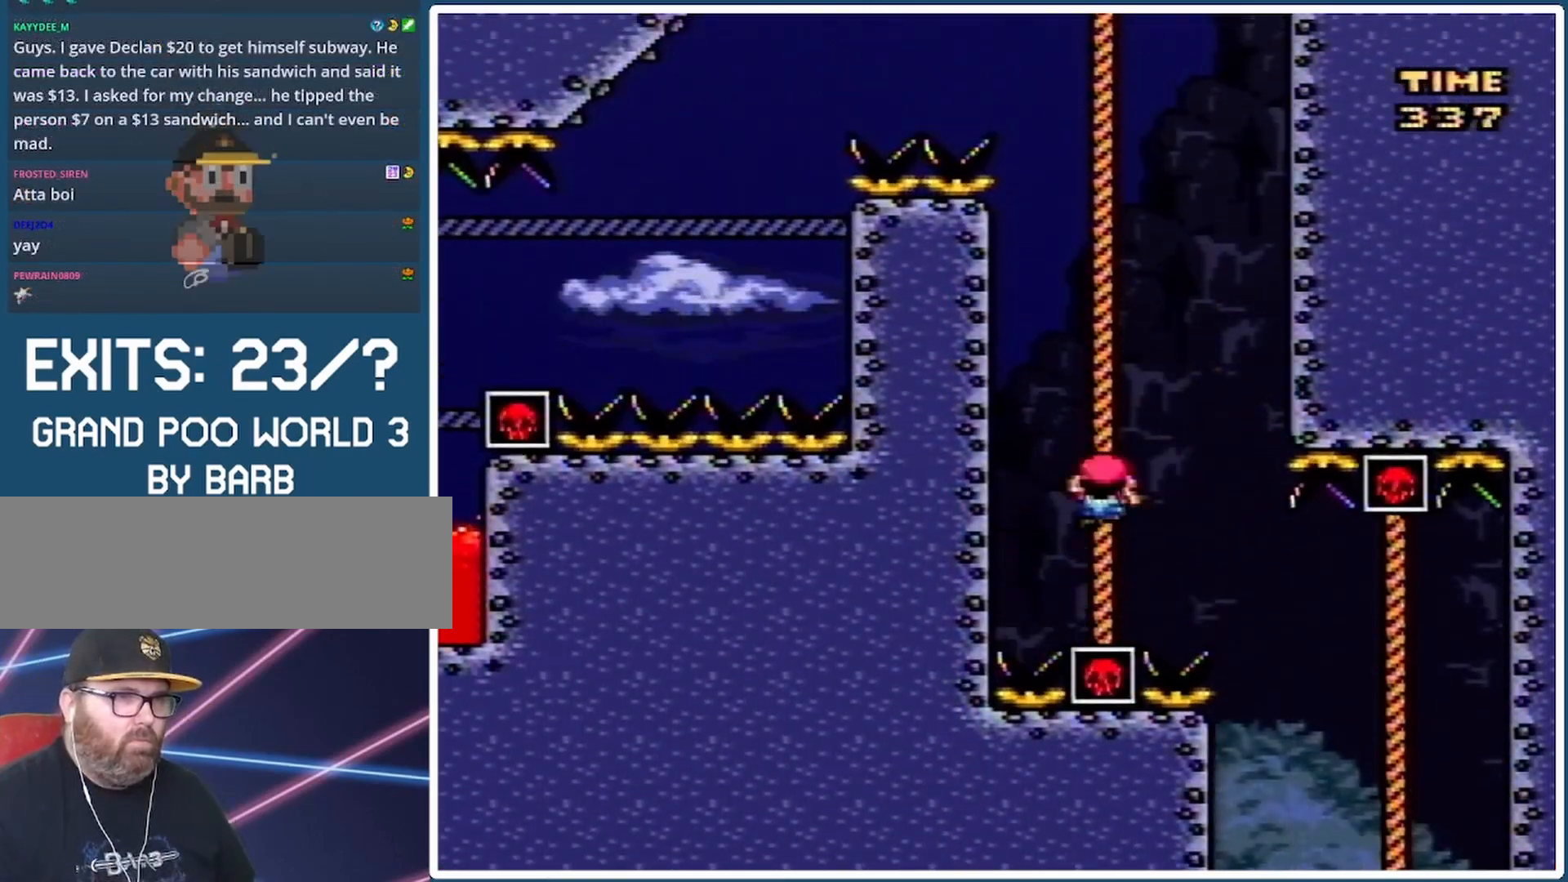
{"buttons": ["Y", "DPAD_UP", "DPAD_LEFT"], "events": [[367, "DPAD_LEFT", "down"]]}